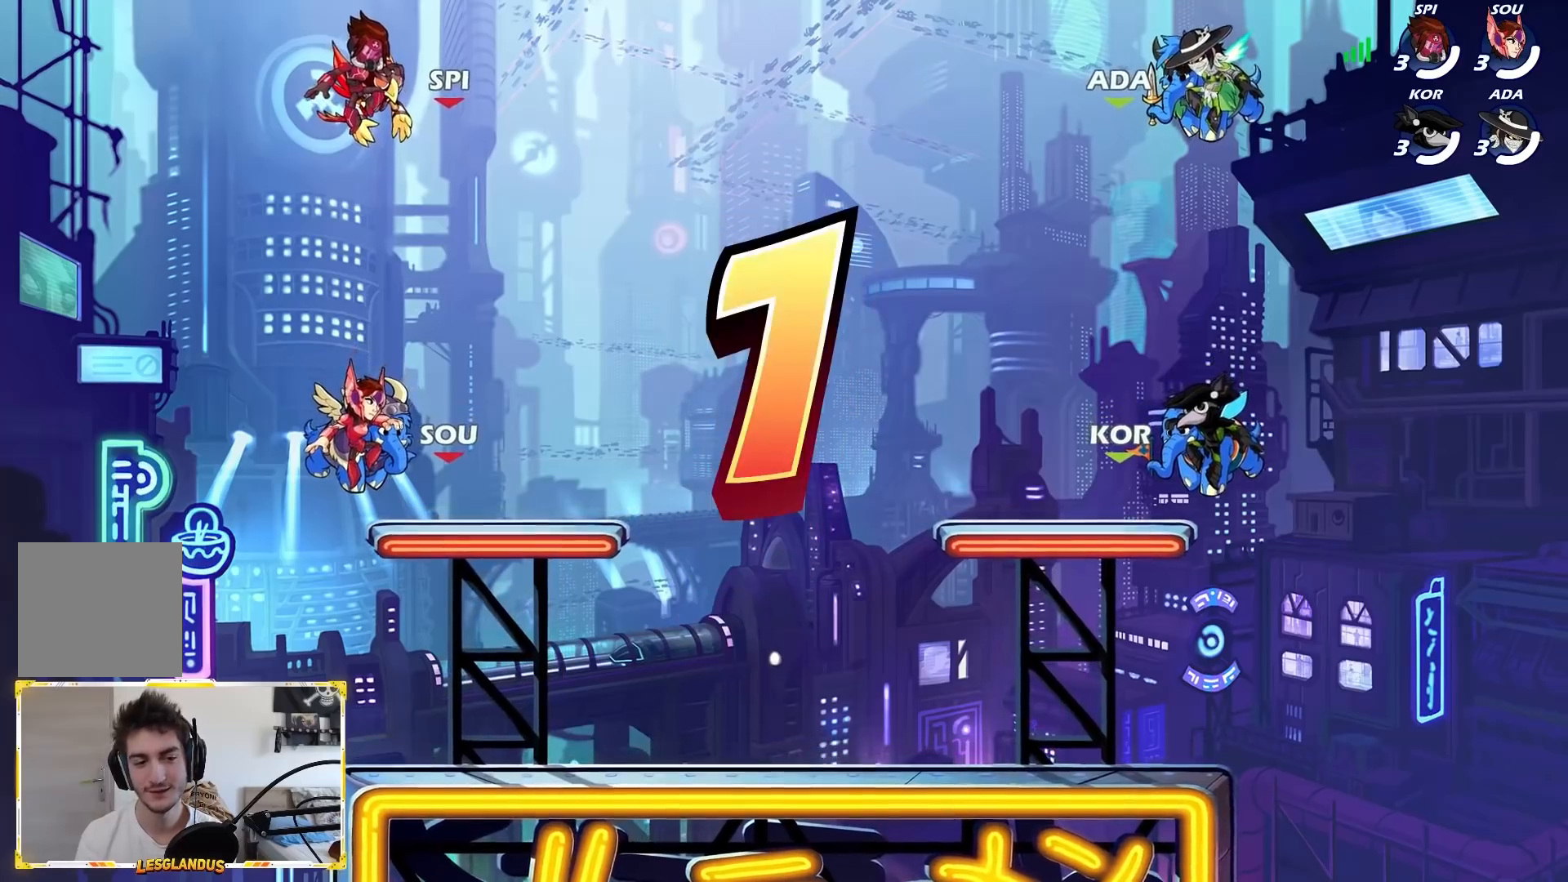
Gameplay with a controller (Xbox layout); each line is a JSON object with the inputs held at the frame after it (dt_ms = milliseconds from this image to that frame). "events" lists button and stick changes between this image and that frame as [ms after this image, input, new state], when the widget could be followed in between. Not read: right_stick.
{"dt_ms": 500, "buttons": ["SELECT"], "left_stick": "center", "events": [[333, "SELECT", "down"]]}
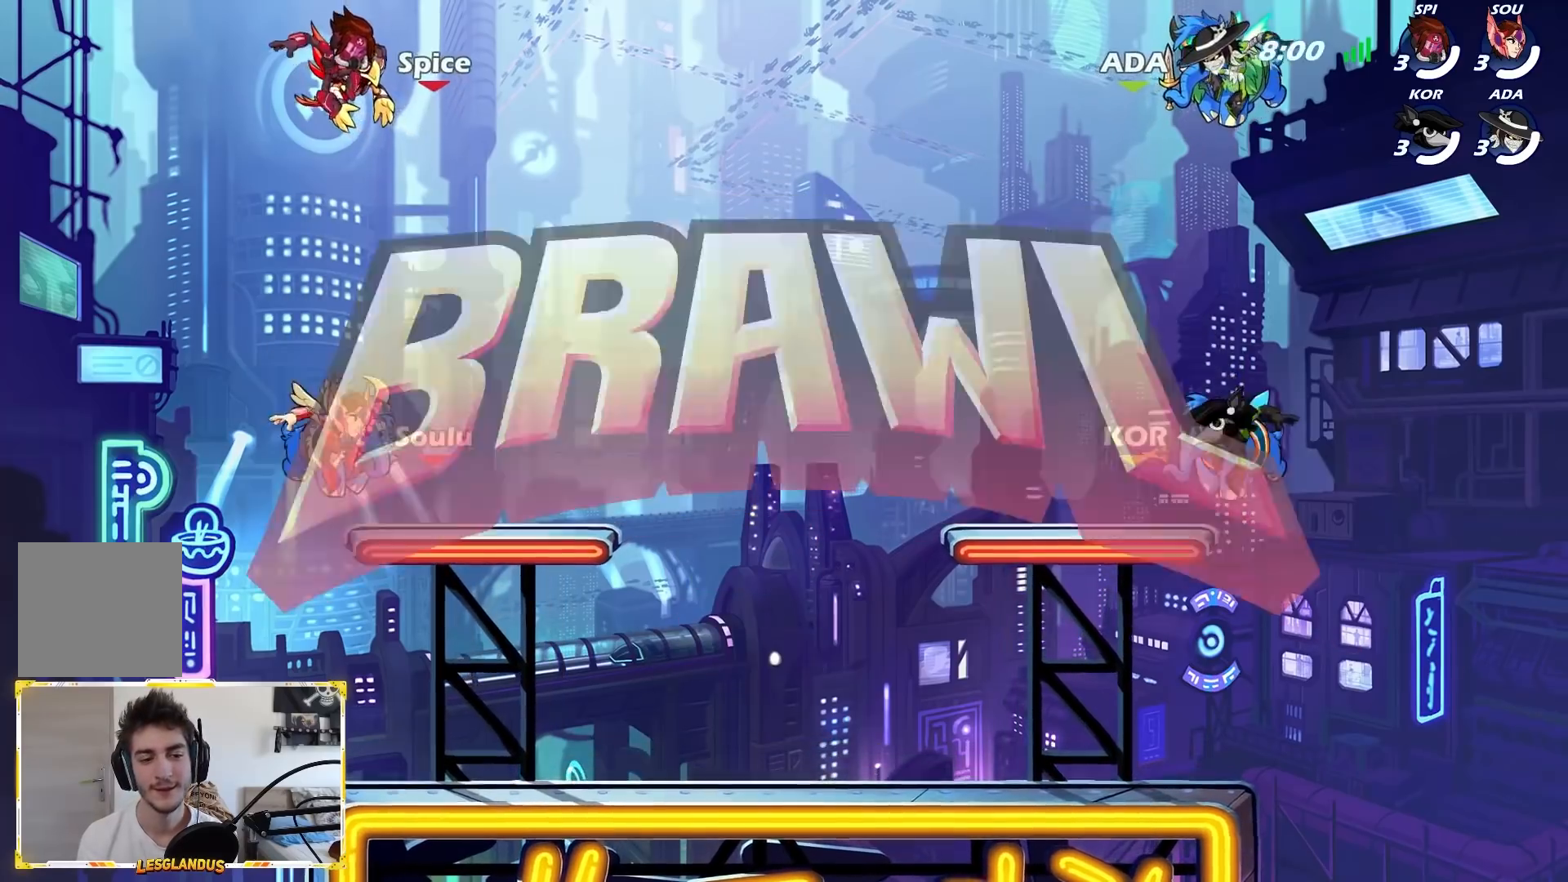
{"dt_ms": 500, "buttons": [], "left_stick": "center", "events": [[267, "SELECT", "up"]]}
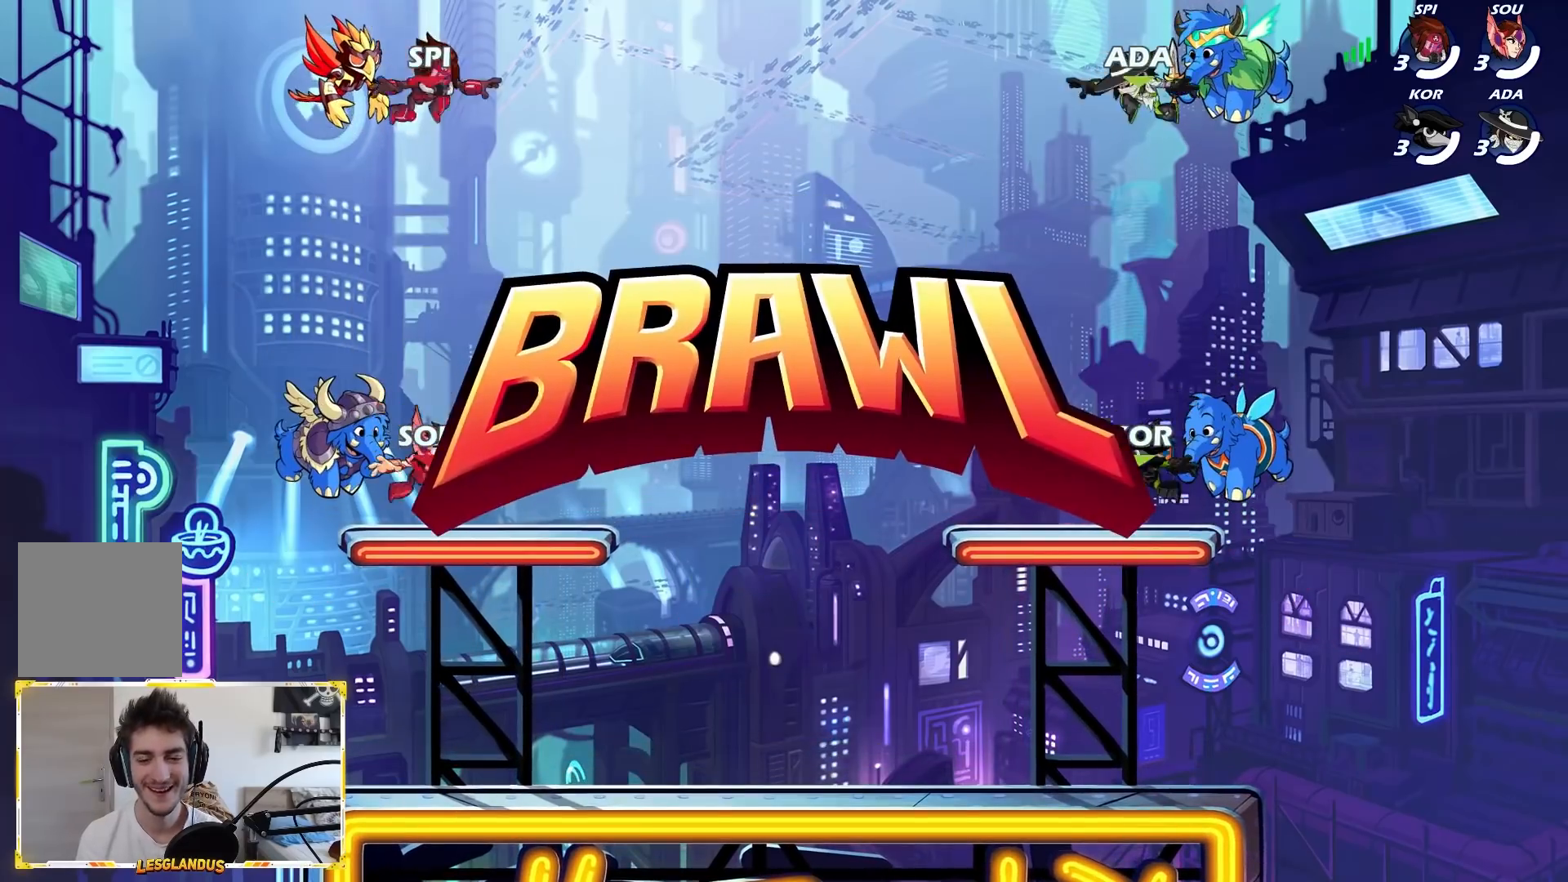
{"dt_ms": 500, "buttons": [], "left_stick": "center", "events": []}
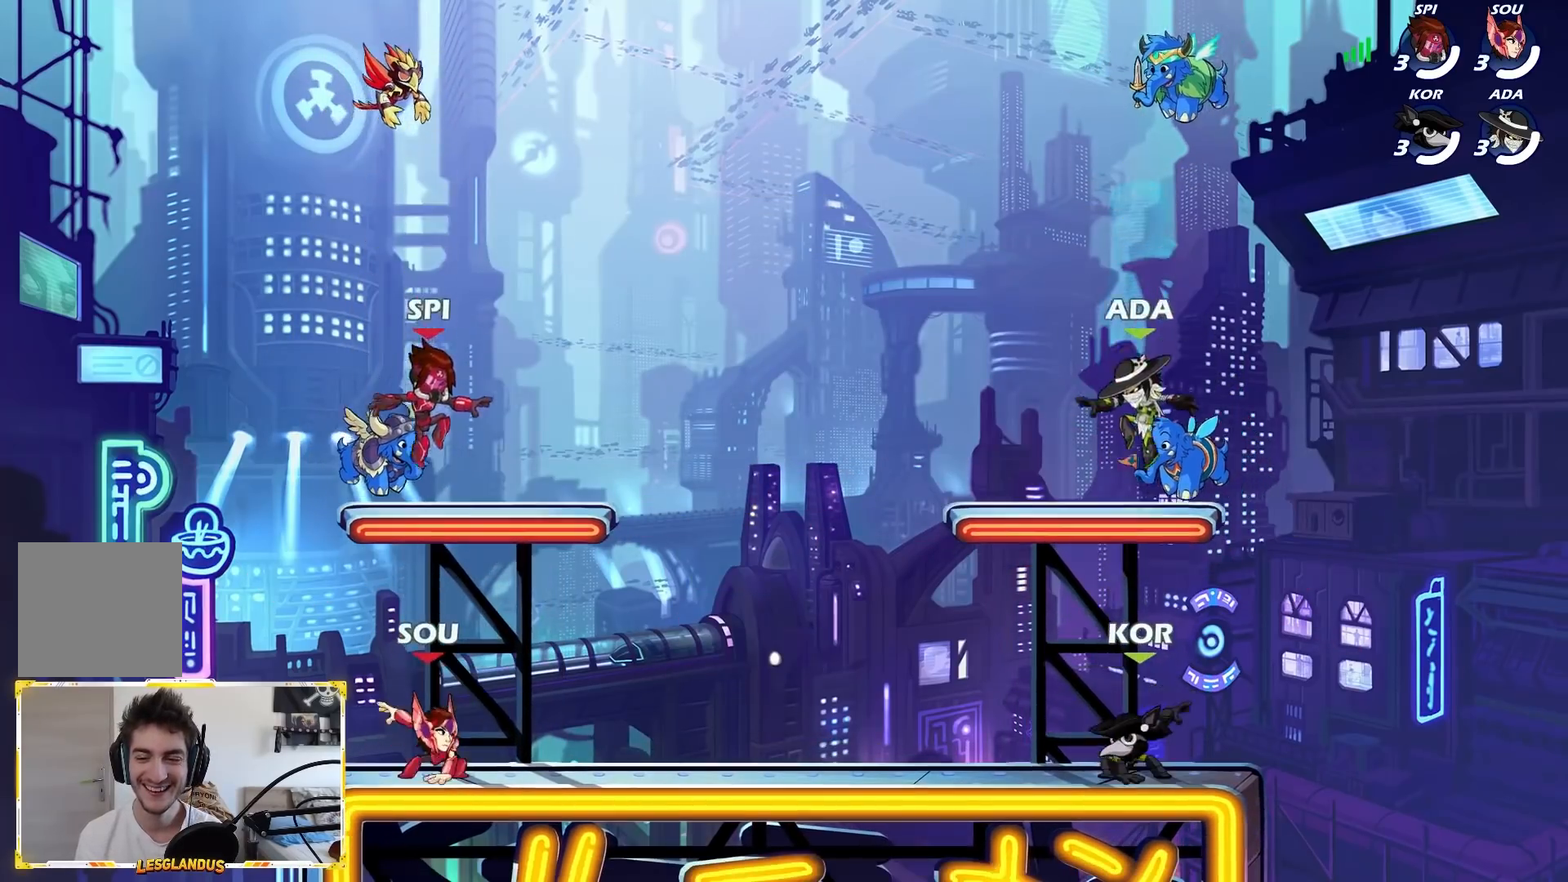
{"dt_ms": 500, "buttons": [], "left_stick": "center", "events": [[183, "A", "down"], [317, "A", "up"]]}
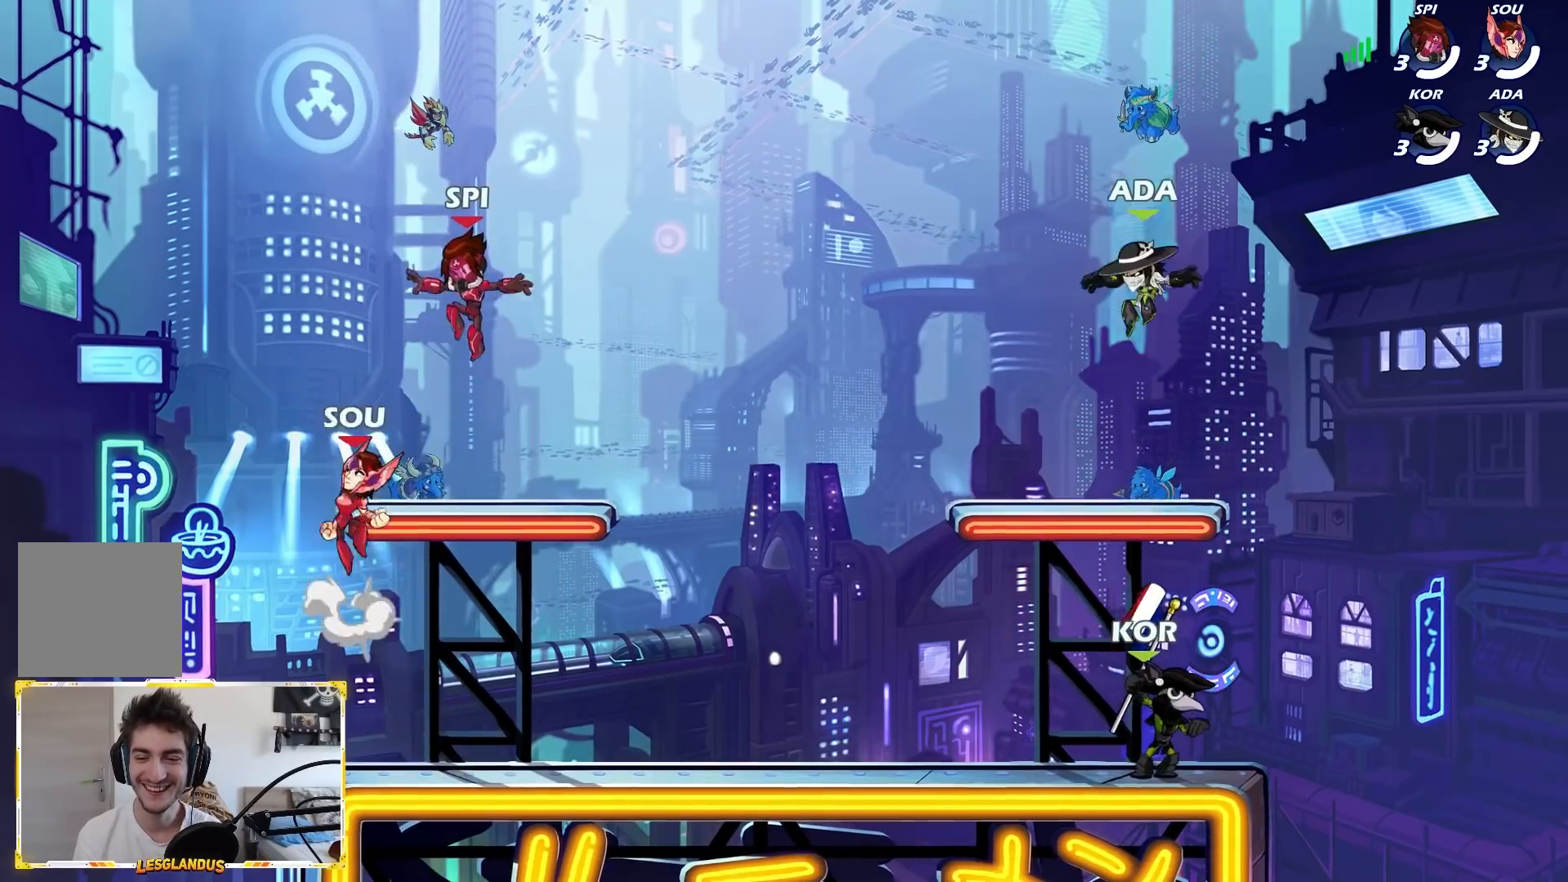
{"dt_ms": 500, "buttons": [], "left_stick": "center", "events": []}
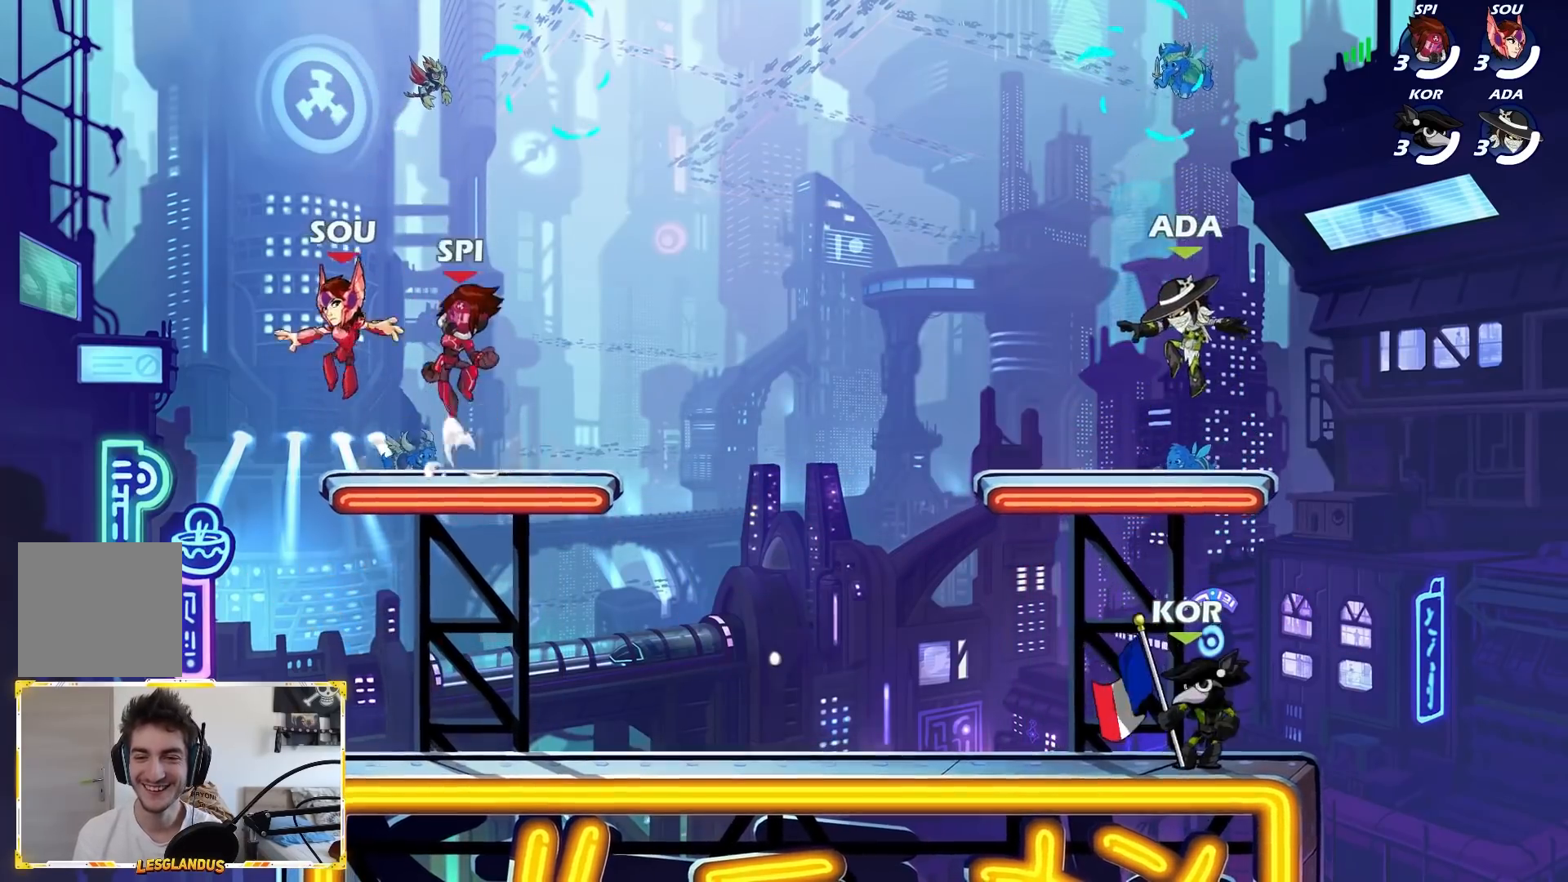
{"dt_ms": 500, "buttons": [], "left_stick": "center", "events": [[233, "A", "down"], [350, "A", "up"]]}
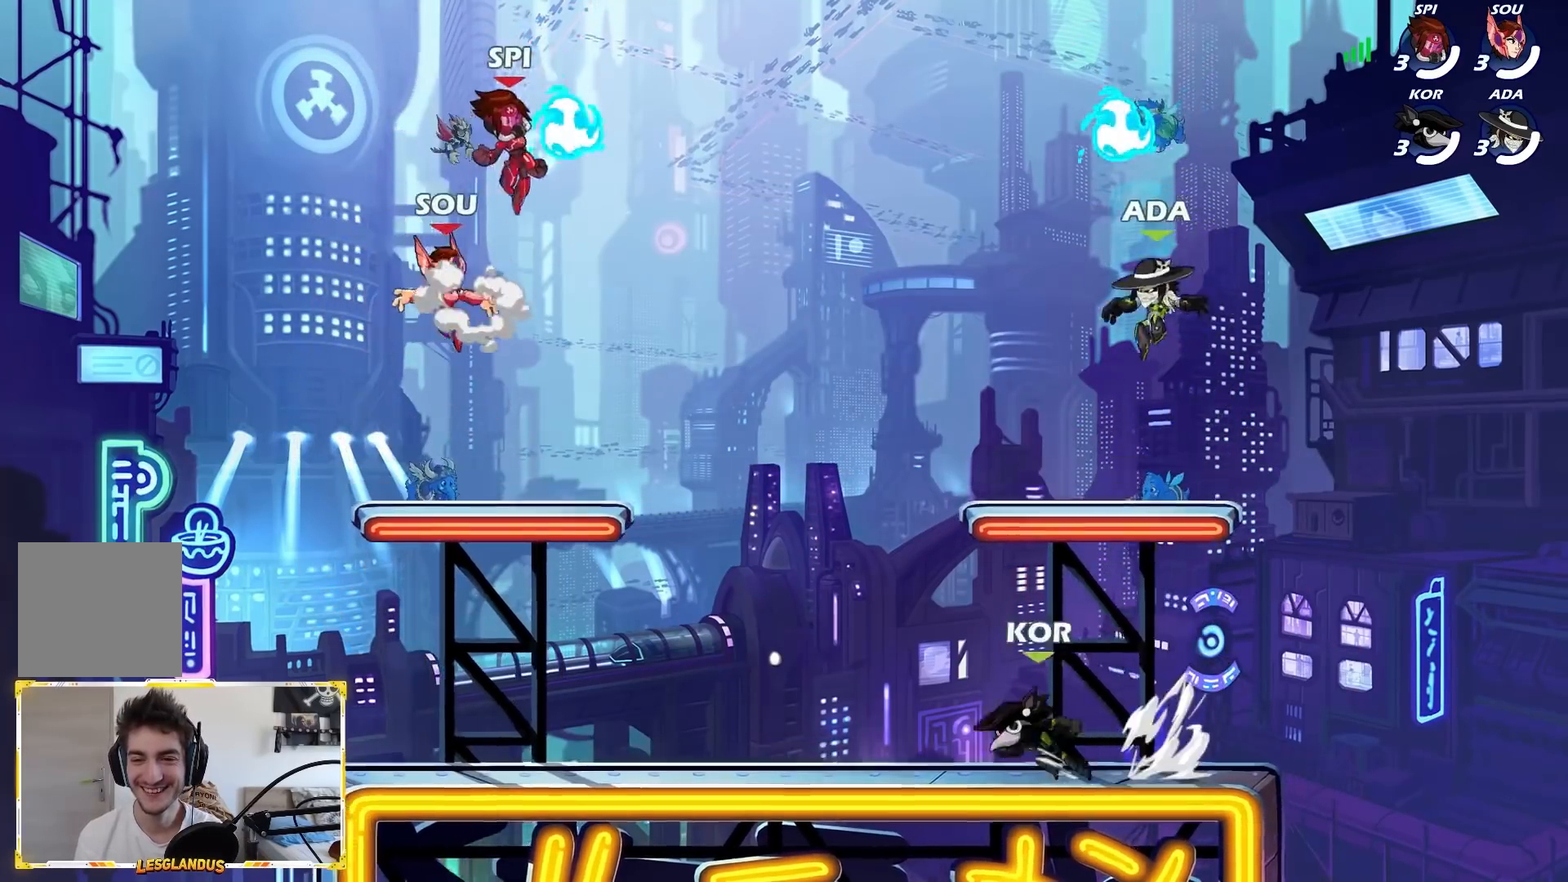
{"dt_ms": 500, "buttons": [], "left_stick": "down", "events": [[167, "left_stick", "down"], [183, "R1", "down"], [317, "R1", "up"]]}
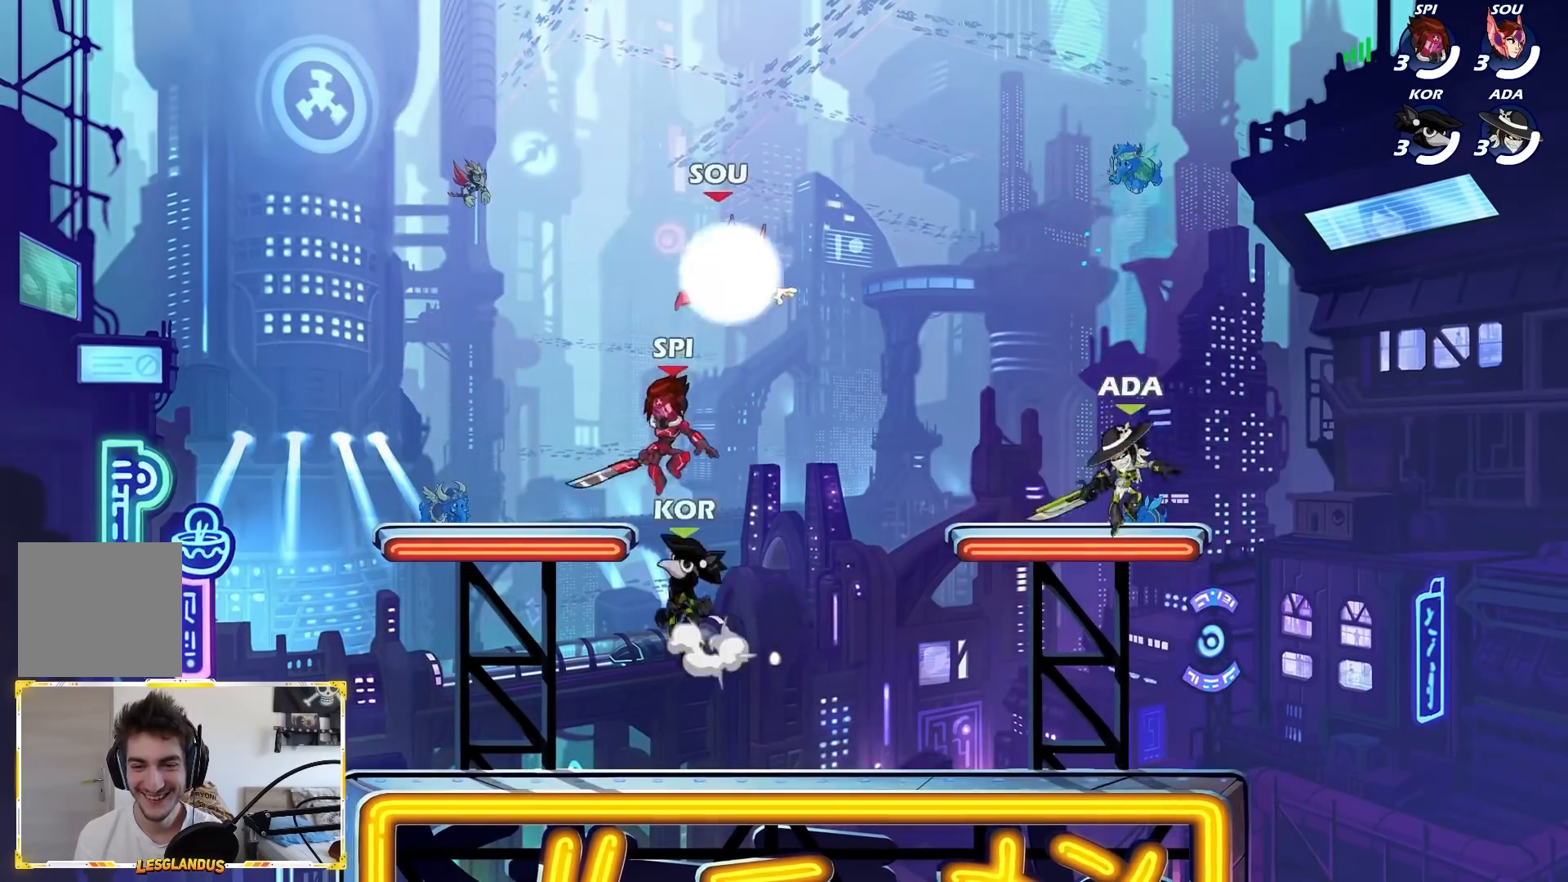
{"dt_ms": 500, "buttons": [], "left_stick": "down-right", "events": [[17, "left_stick", "down-left"], [183, "left_stick", "down-right"]]}
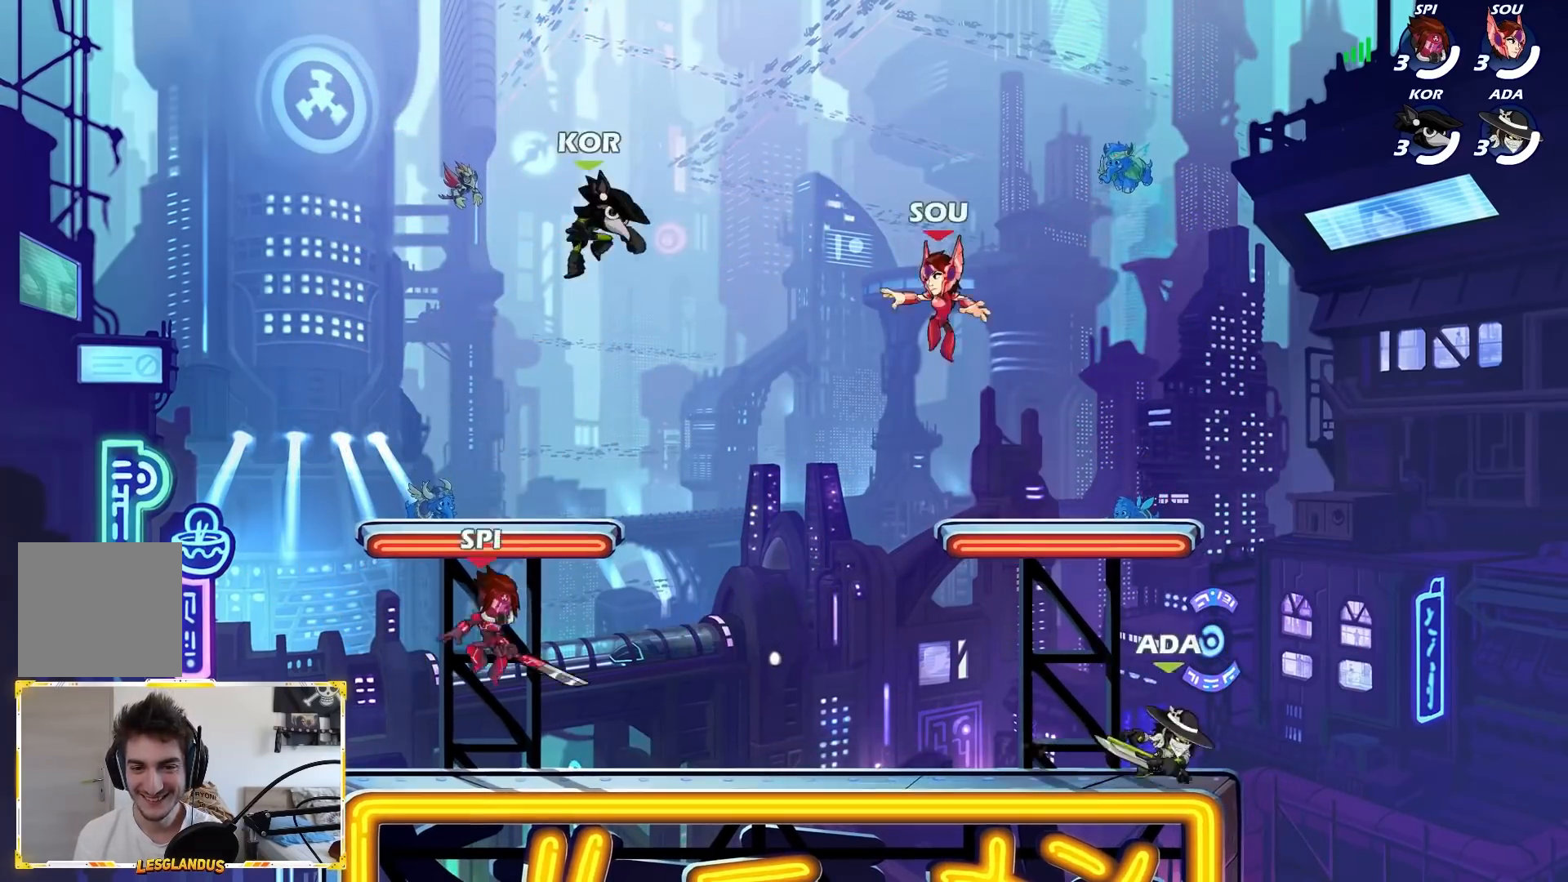
{"dt_ms": 500, "buttons": [], "left_stick": "down-left", "events": [[50, "left_stick", "down-left"], [200, "left_stick", "center"], [433, "left_stick", "down-left"]]}
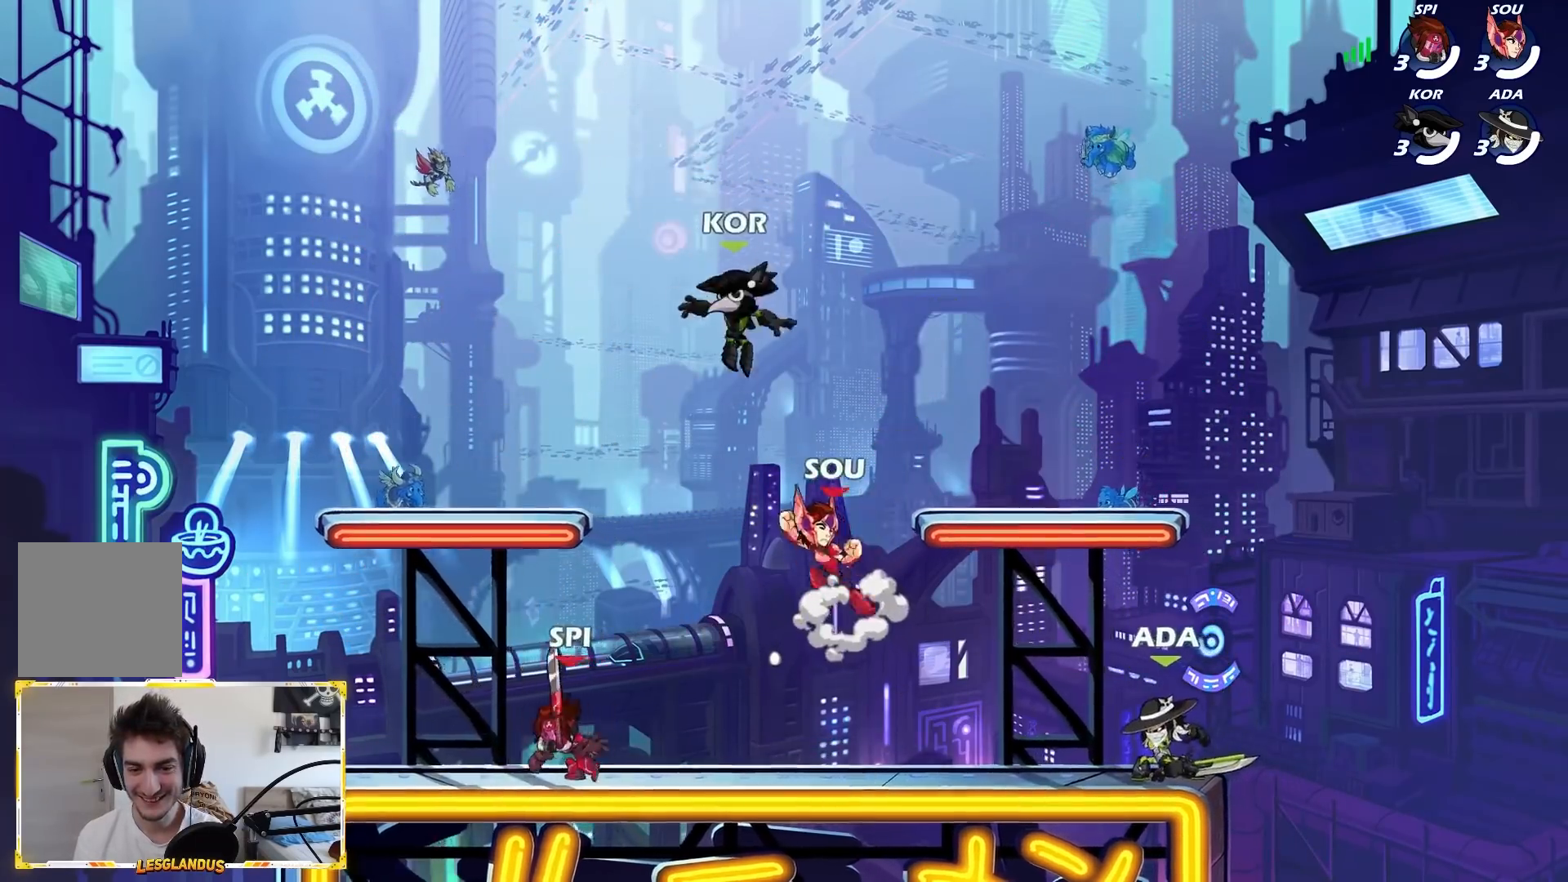
{"dt_ms": 500, "buttons": [], "left_stick": "center", "events": [[133, "left_stick", "right"], [333, "left_stick", "down-left"], [400, "X", "down"], [433, "left_stick", "center"], [500, "X", "up"]]}
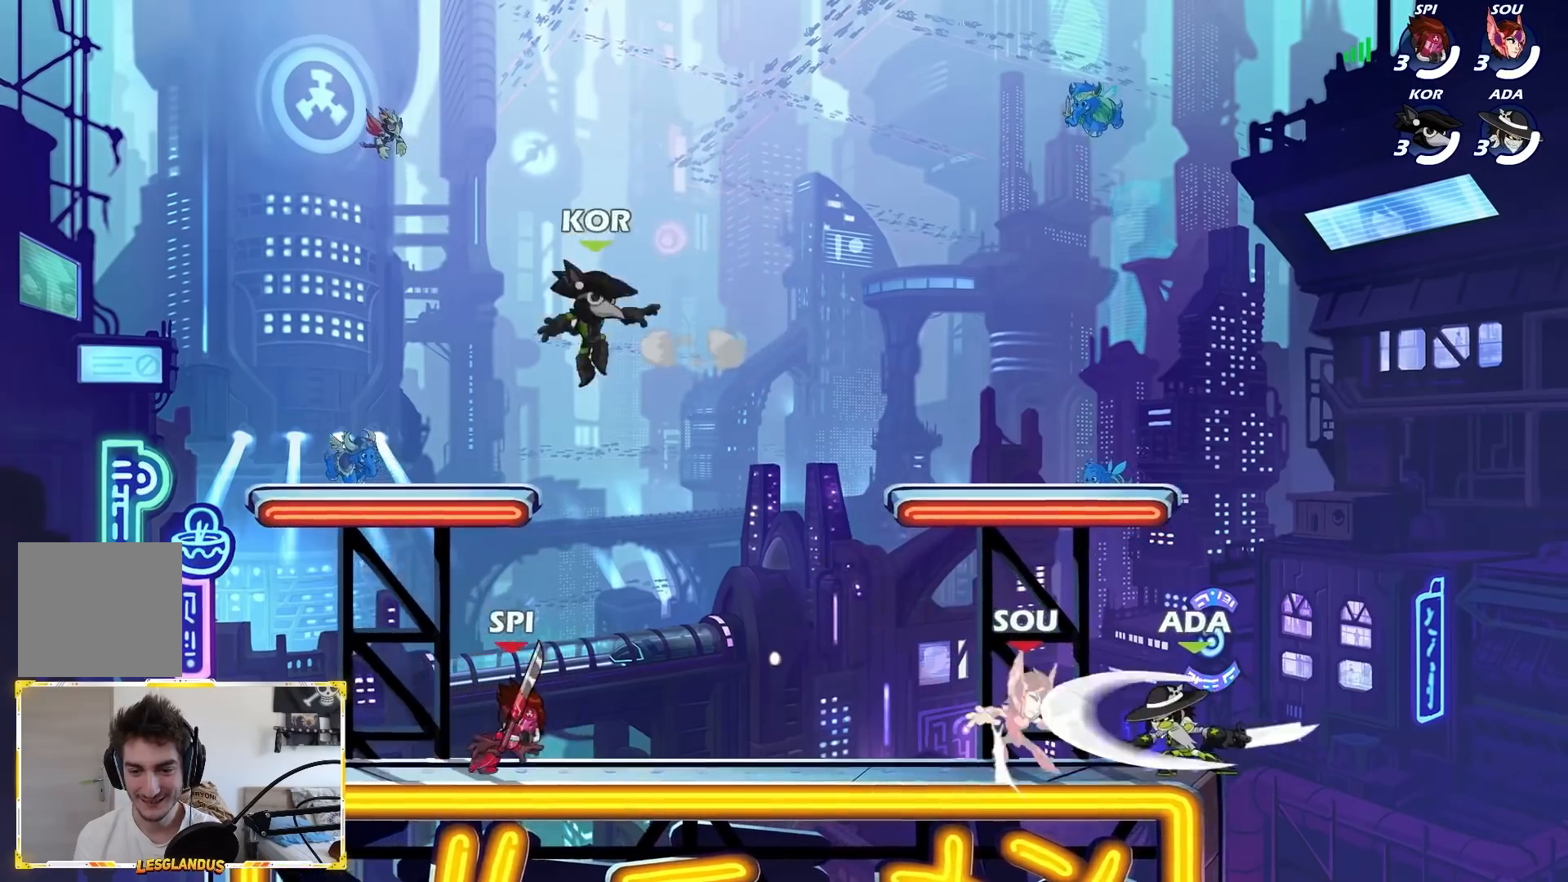
{"dt_ms": 500, "buttons": [], "left_stick": "center", "events": []}
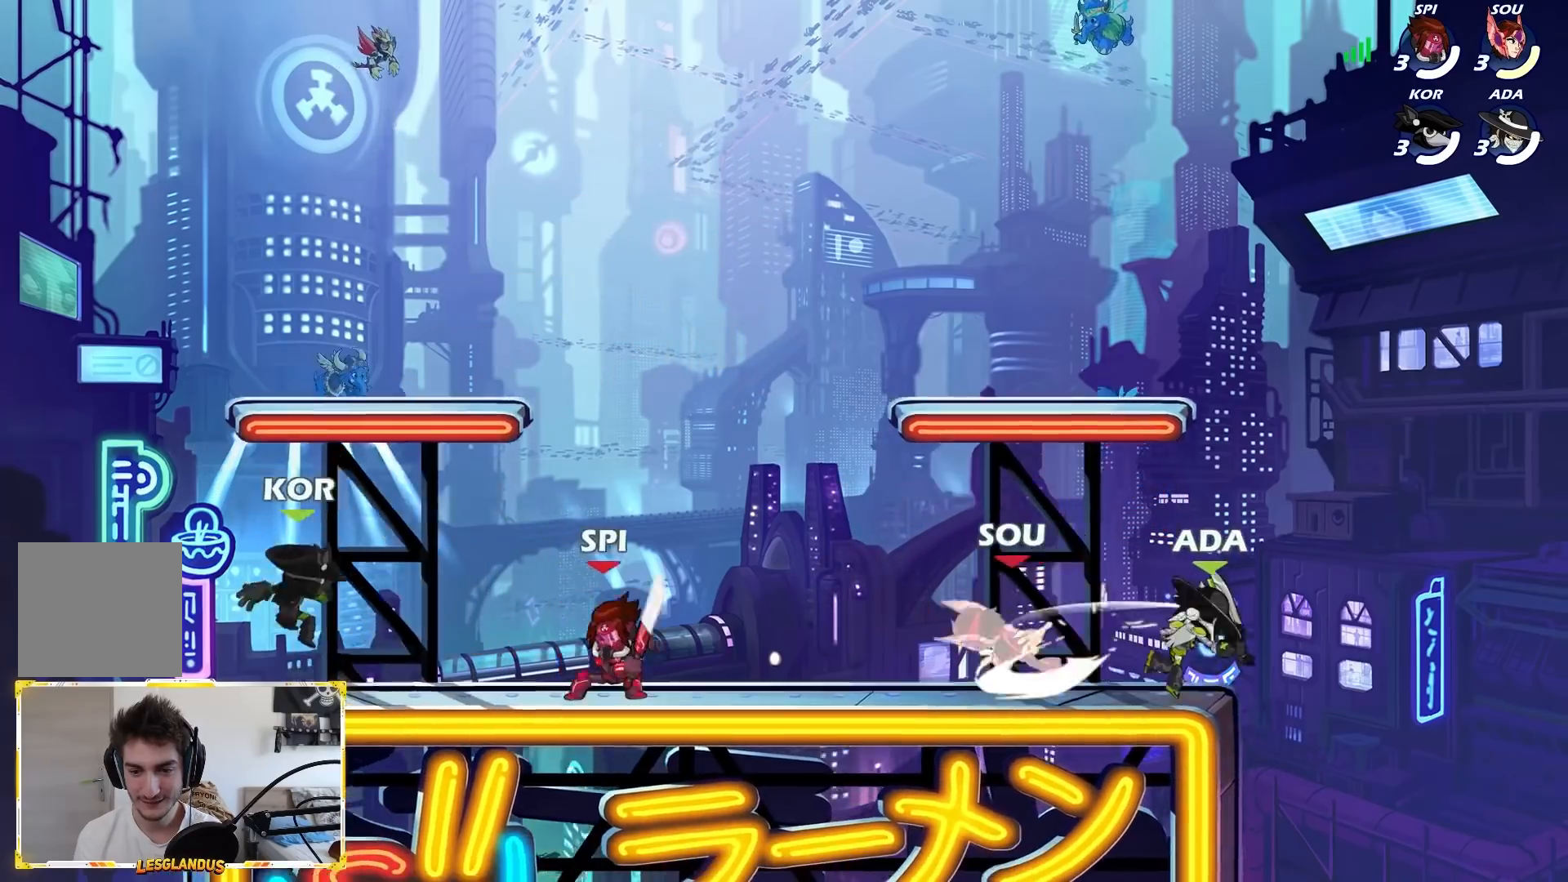
{"dt_ms": 500, "buttons": [], "left_stick": "down", "events": [[300, "A", "down"], [300, "left_stick", "left"], [417, "A", "up"], [467, "left_stick", "down"]]}
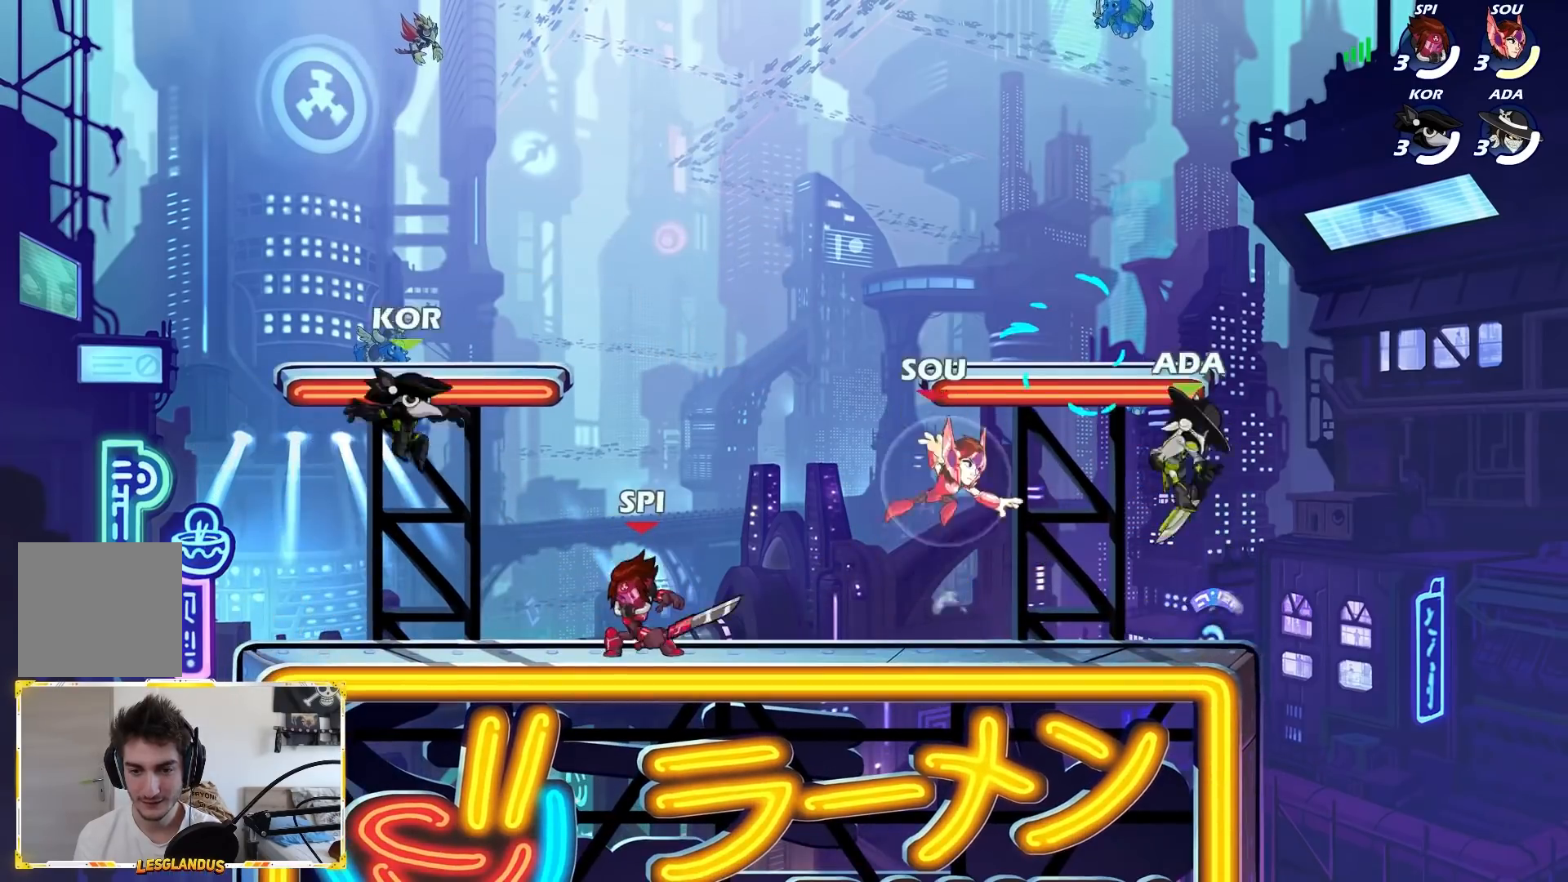
{"dt_ms": 500, "buttons": [], "left_stick": "left", "events": [[233, "left_stick", "center"], [317, "A", "down"], [333, "X", "down"], [367, "left_stick", "left"], [433, "A", "up"], [483, "X", "up"]]}
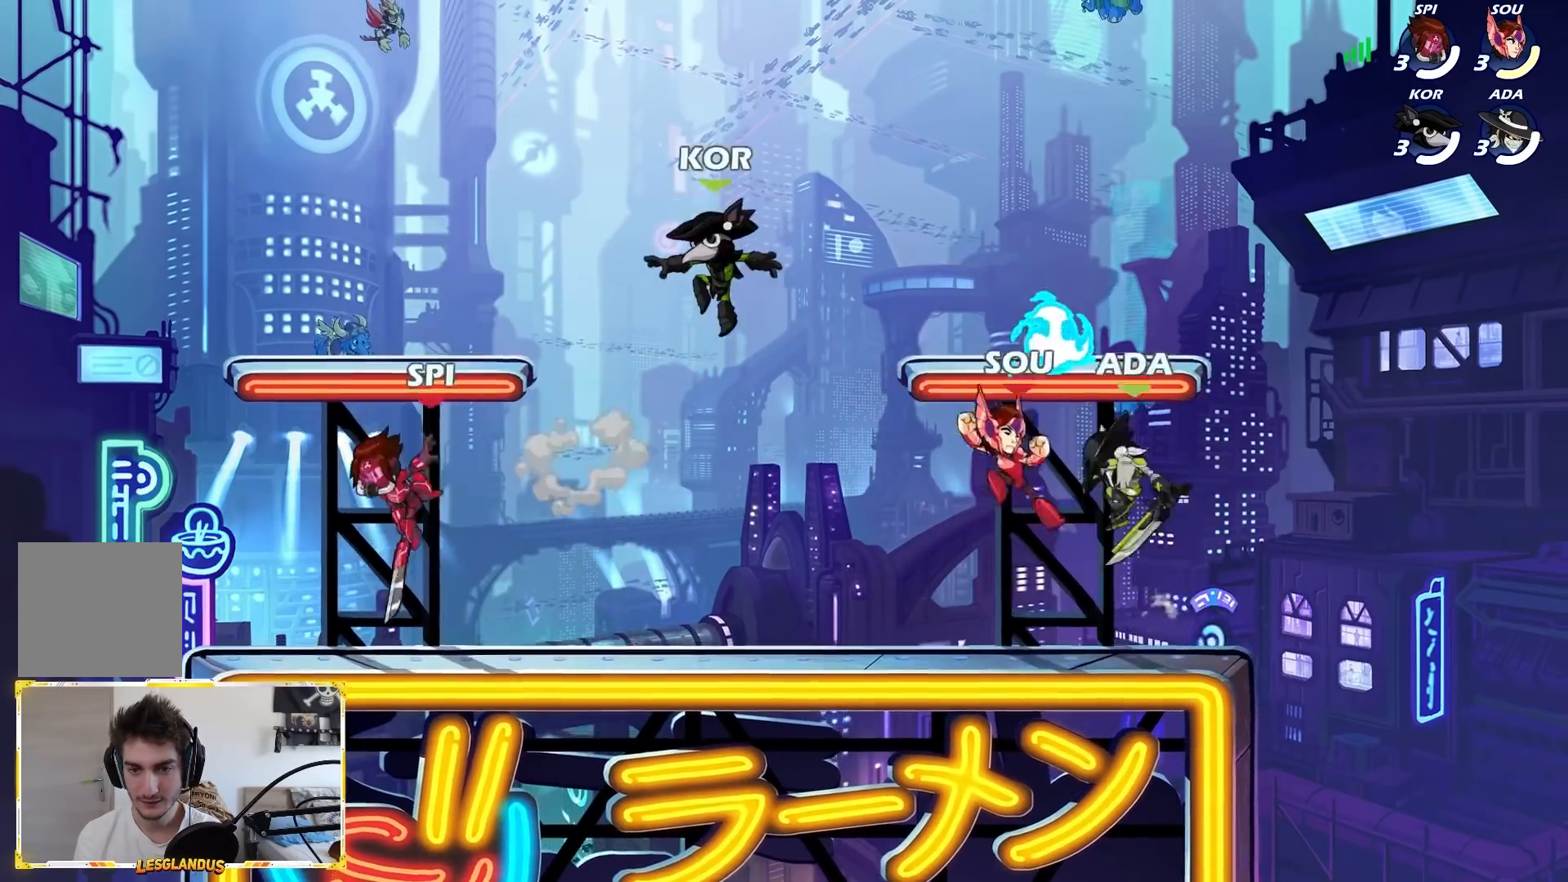
{"dt_ms": 500, "buttons": [], "left_stick": "left", "events": [[117, "left_stick", "right"], [483, "left_stick", "left"]]}
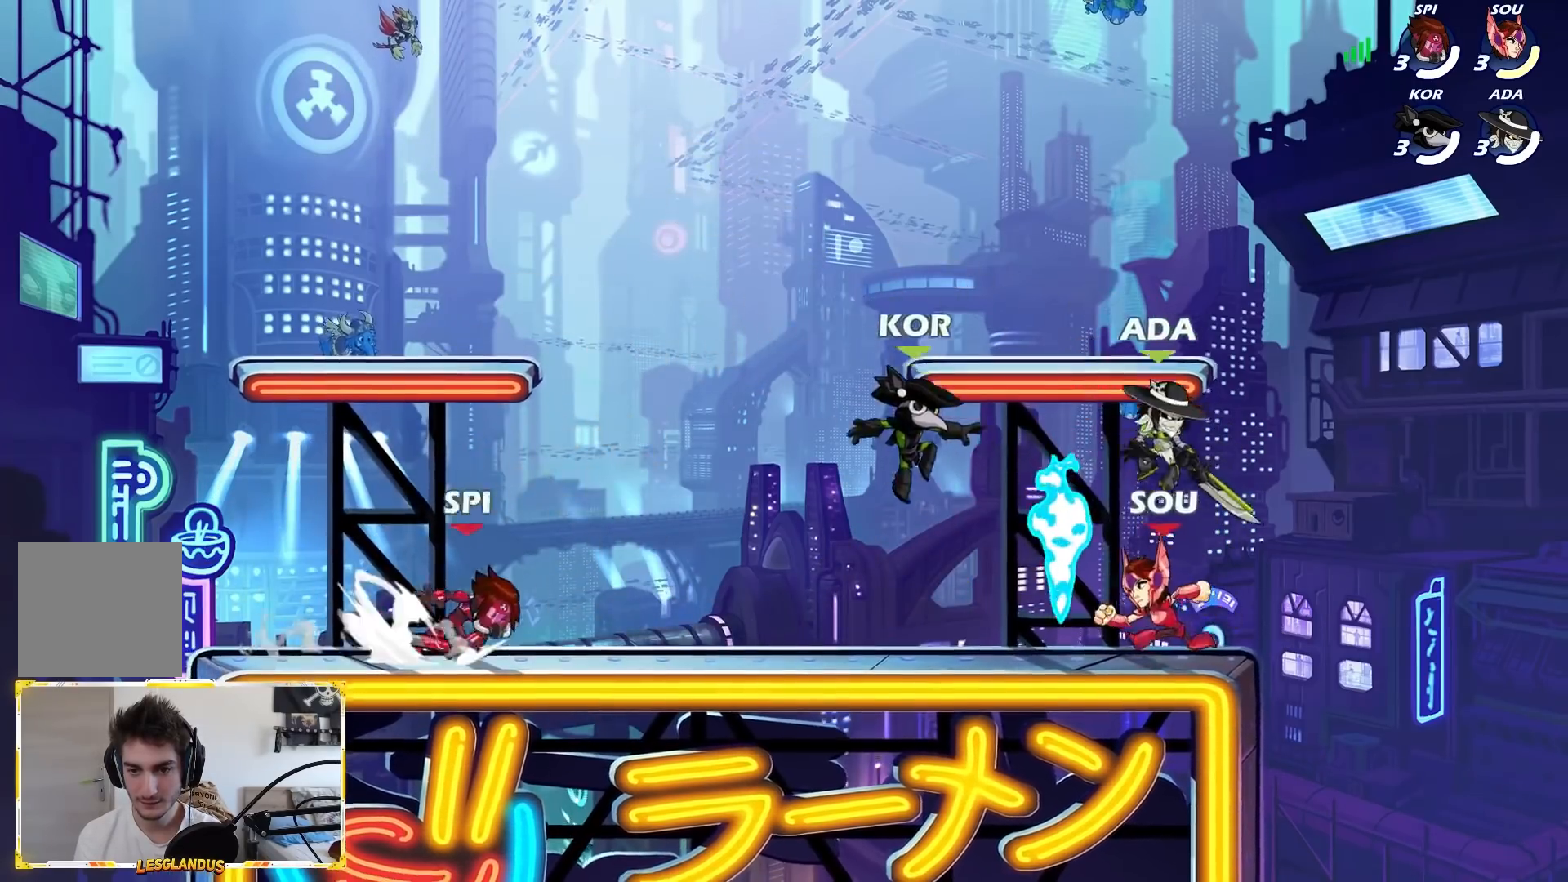
{"dt_ms": 500, "buttons": [], "left_stick": "left", "events": [[33, "X", "down"], [83, "left_stick", "right"], [117, "X", "up"], [383, "left_stick", "left"]]}
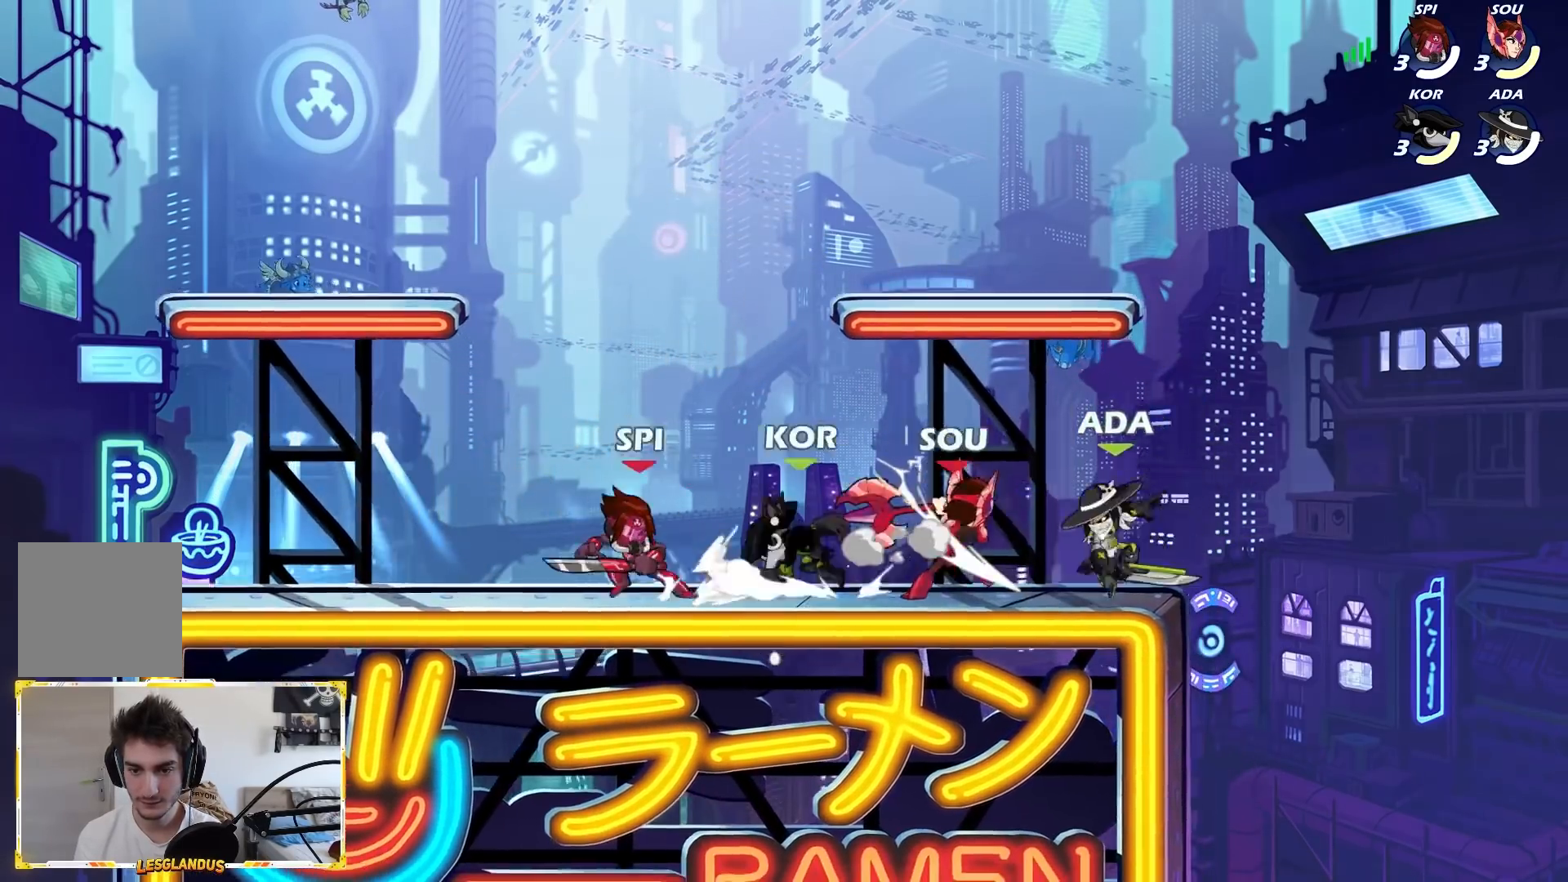
{"dt_ms": 500, "buttons": [], "left_stick": "down", "events": [[67, "left_stick", "right"], [183, "A", "down"], [183, "left_stick", "center"], [233, "left_stick", "up-left"], [300, "A", "up"], [350, "left_stick", "center"], [433, "left_stick", "down"]]}
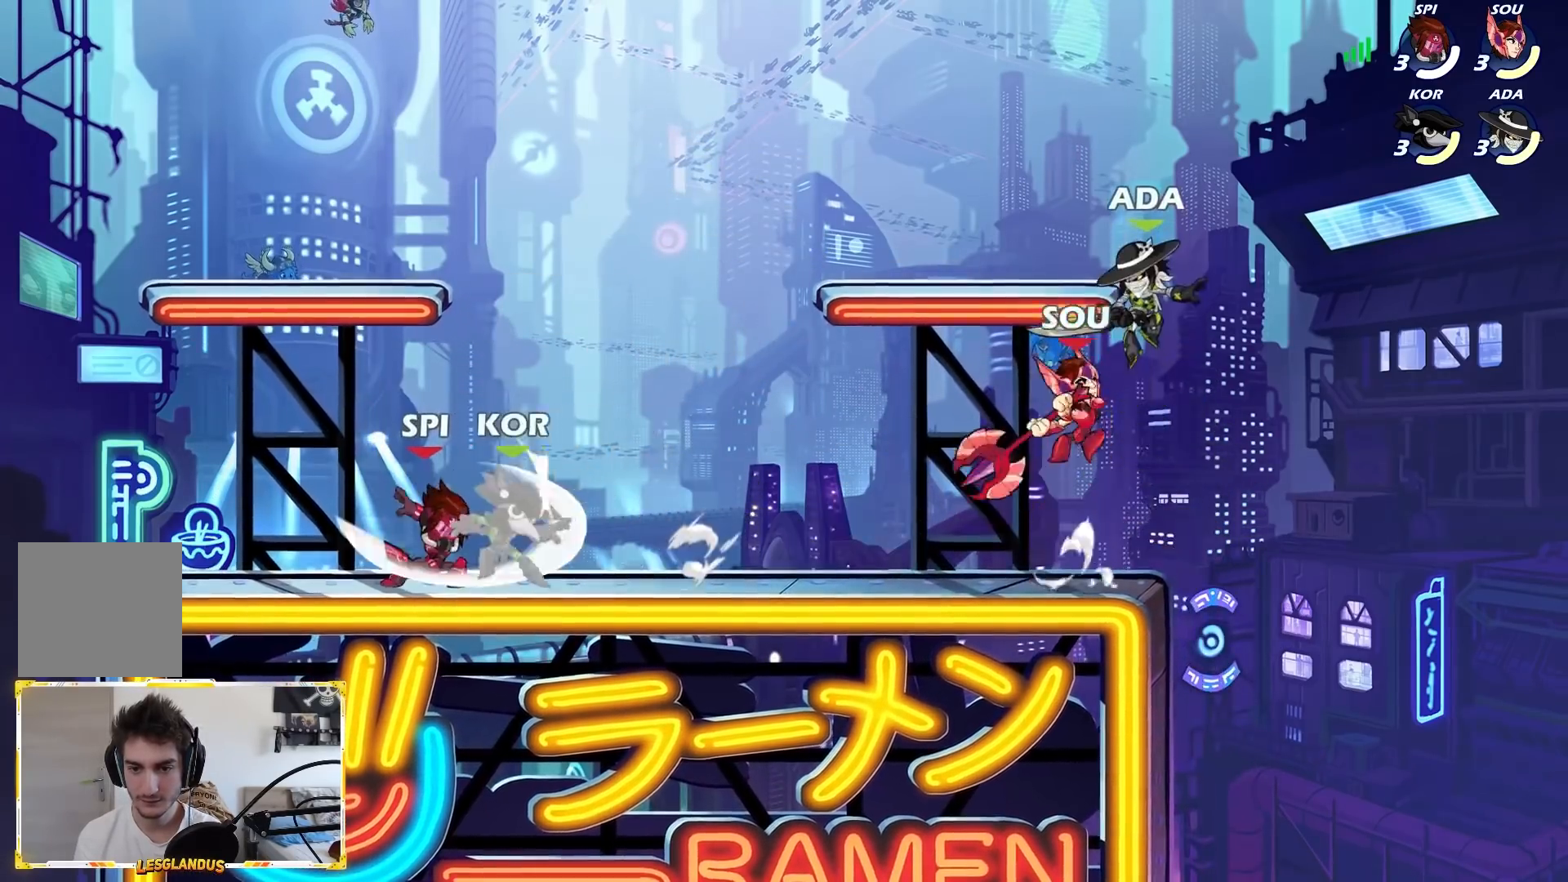
{"dt_ms": 500, "buttons": [], "left_stick": "left", "events": [[50, "L2", "down"], [167, "L2", "up"], [350, "left_stick", "center"], [367, "A", "down"], [433, "X", "down"], [433, "left_stick", "left"], [450, "A", "up"], [483, "X", "up"]]}
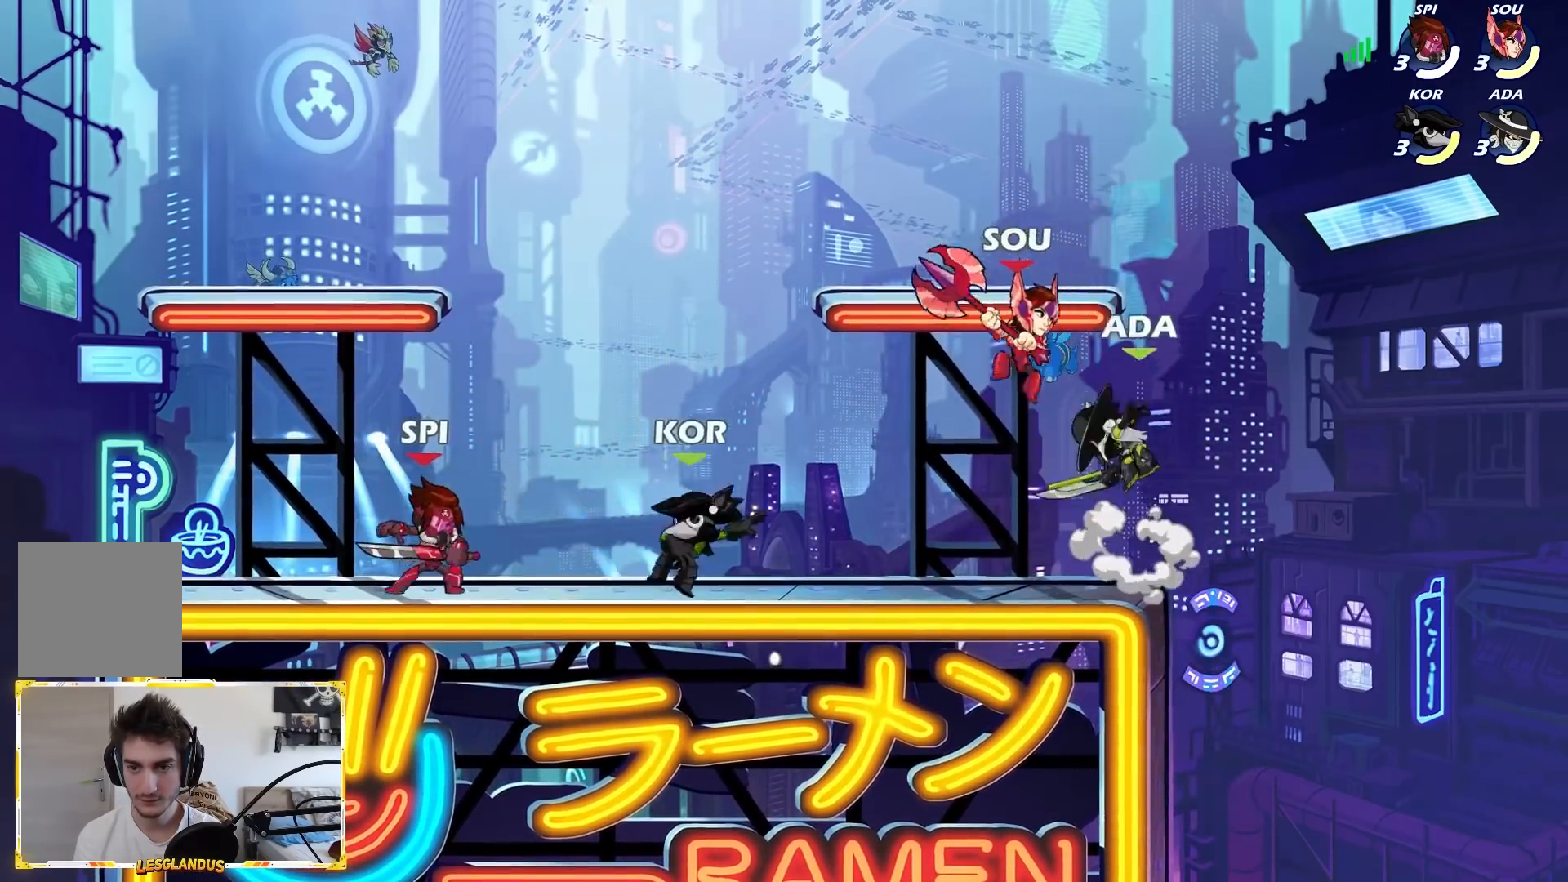
{"dt_ms": 500, "buttons": [], "left_stick": "right", "events": [[150, "left_stick", "right"]]}
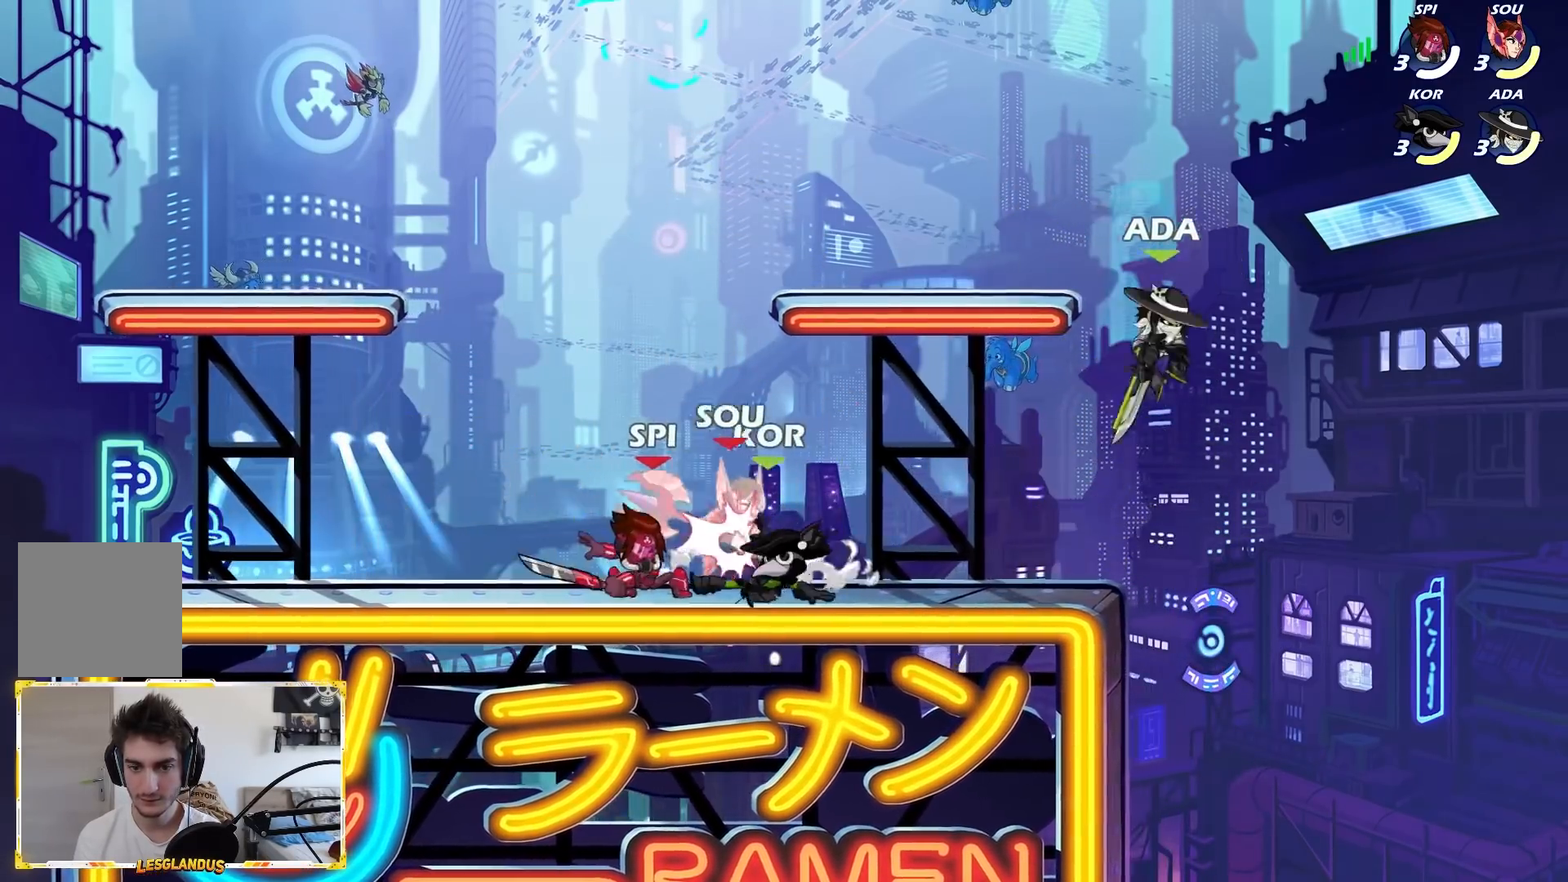
{"dt_ms": 500, "buttons": ["A"], "left_stick": "left", "events": [[100, "left_stick", "down"], [150, "left_stick", "down-left"], [267, "left_stick", "left"], [367, "A", "down"]]}
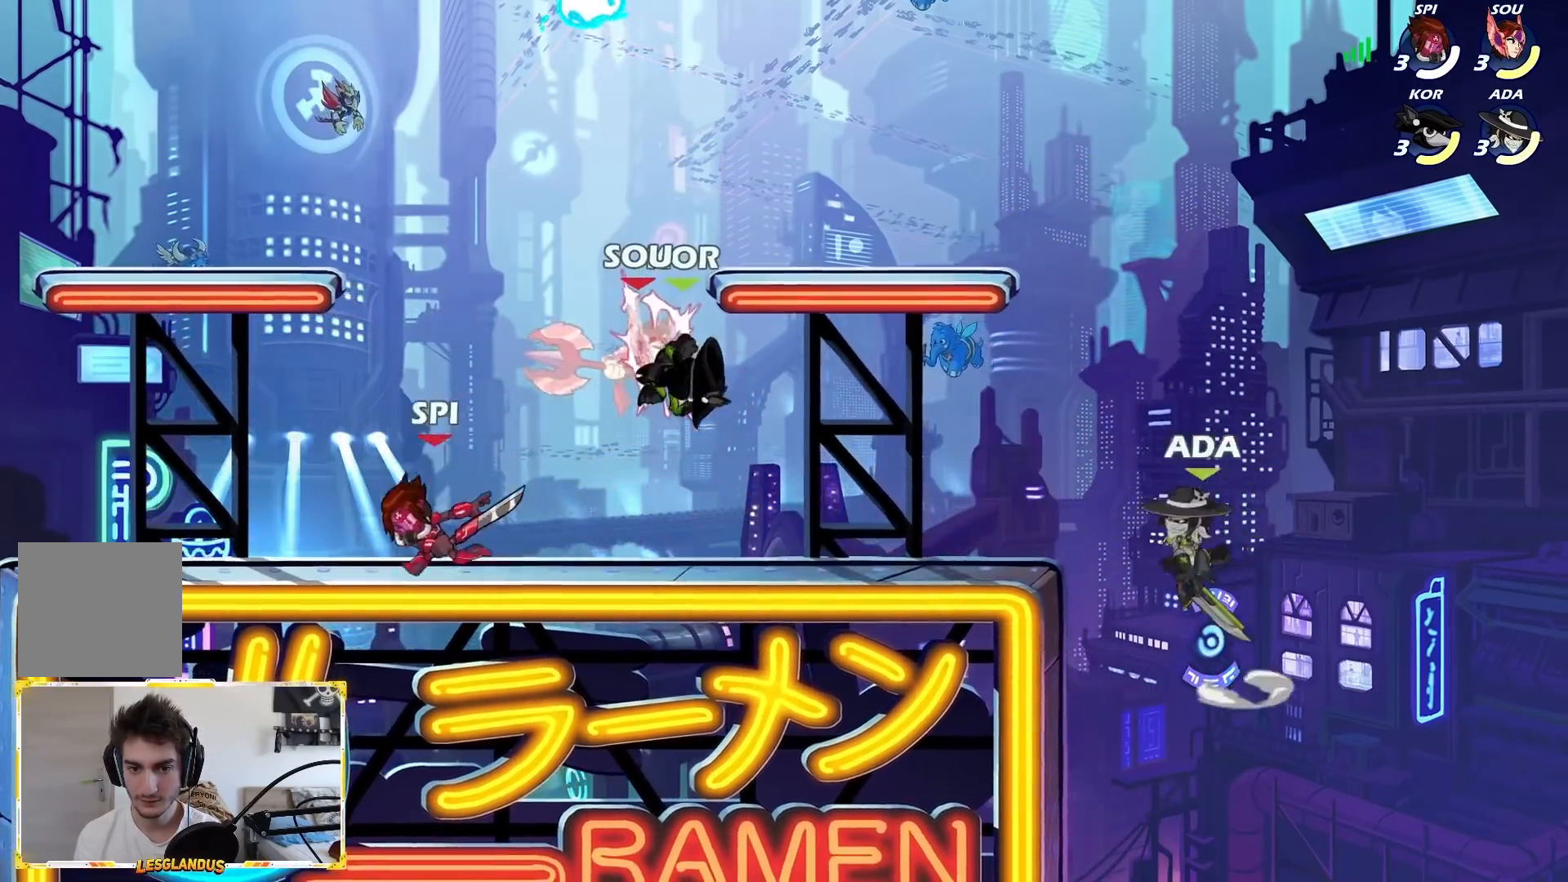
{"dt_ms": 500, "buttons": ["A"], "left_stick": "center", "events": [[17, "A", "up"], [117, "left_stick", "down-left"], [367, "left_stick", "down"], [467, "left_stick", "center"], [500, "A", "down"]]}
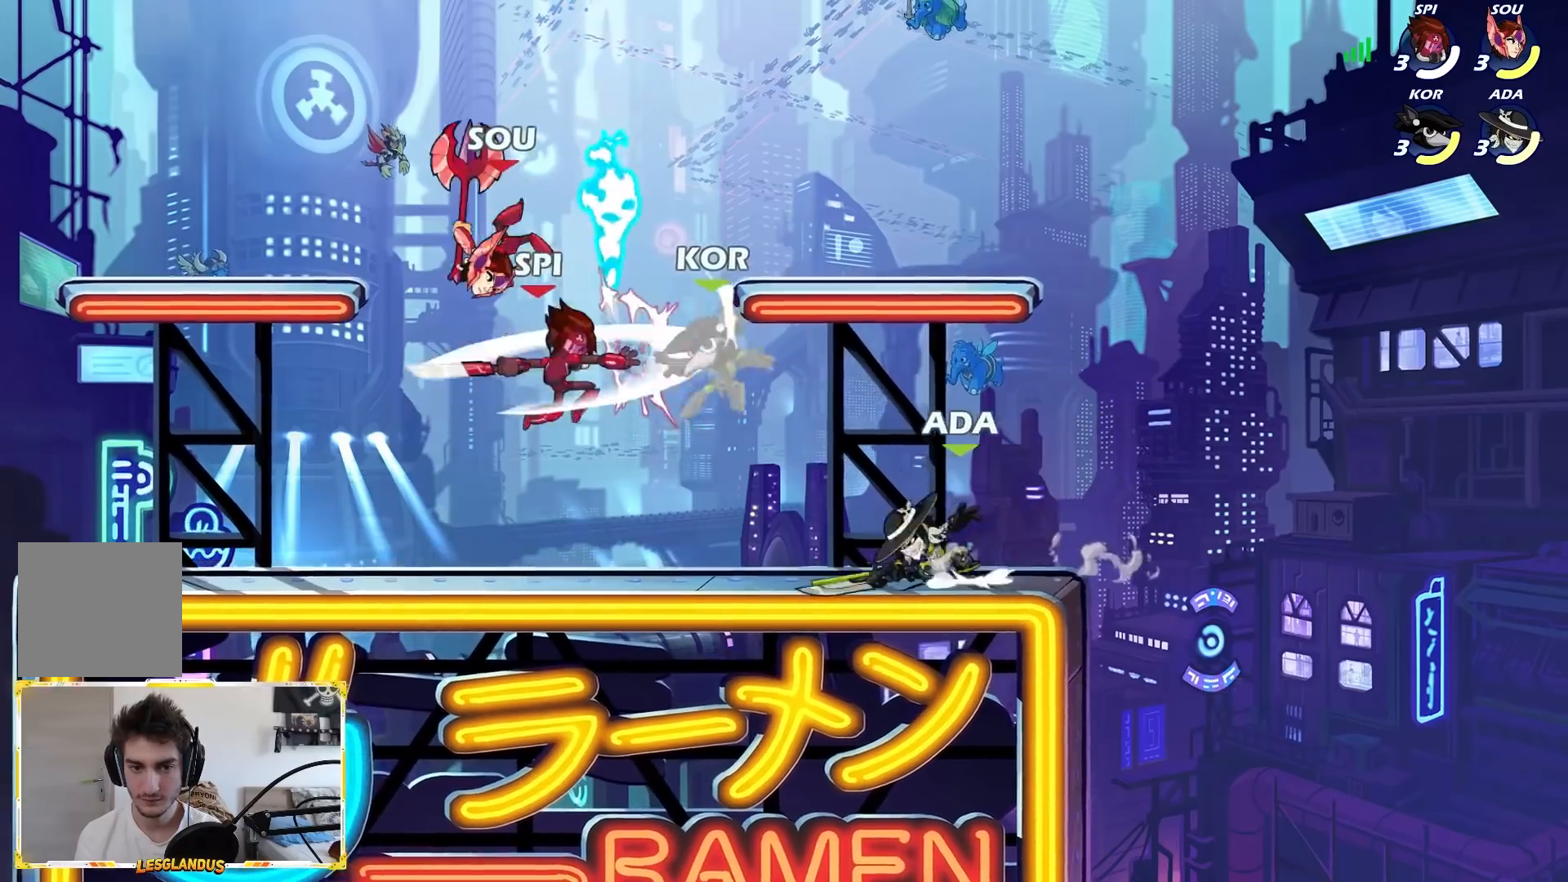
{"dt_ms": 500, "buttons": ["X", "L2", "L3"], "left_stick": "down-right", "events": [[67, "left_stick", "down-left"], [100, "A", "up"], [367, "L2", "down"], [367, "left_stick", "down"], [383, "L3", "down"], [433, "X", "down"], [500, "left_stick", "down-right"]]}
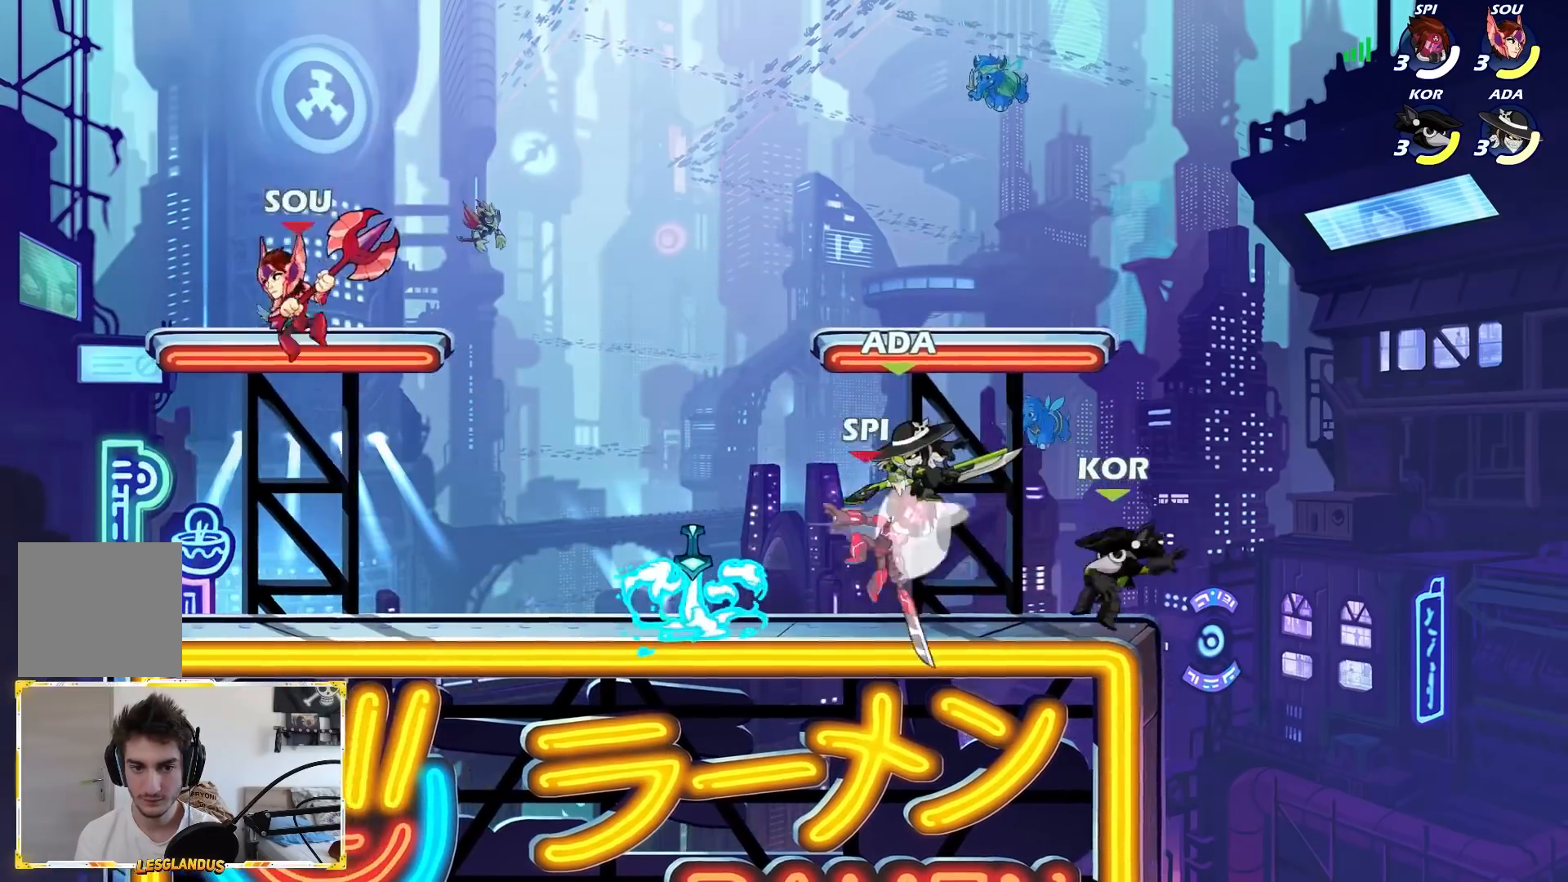
{"dt_ms": 500, "buttons": ["A"], "left_stick": "left", "events": [[17, "L3", "up"], [50, "L2", "up"], [67, "X", "up"], [117, "left_stick", "center"], [367, "left_stick", "left"], [483, "A", "down"]]}
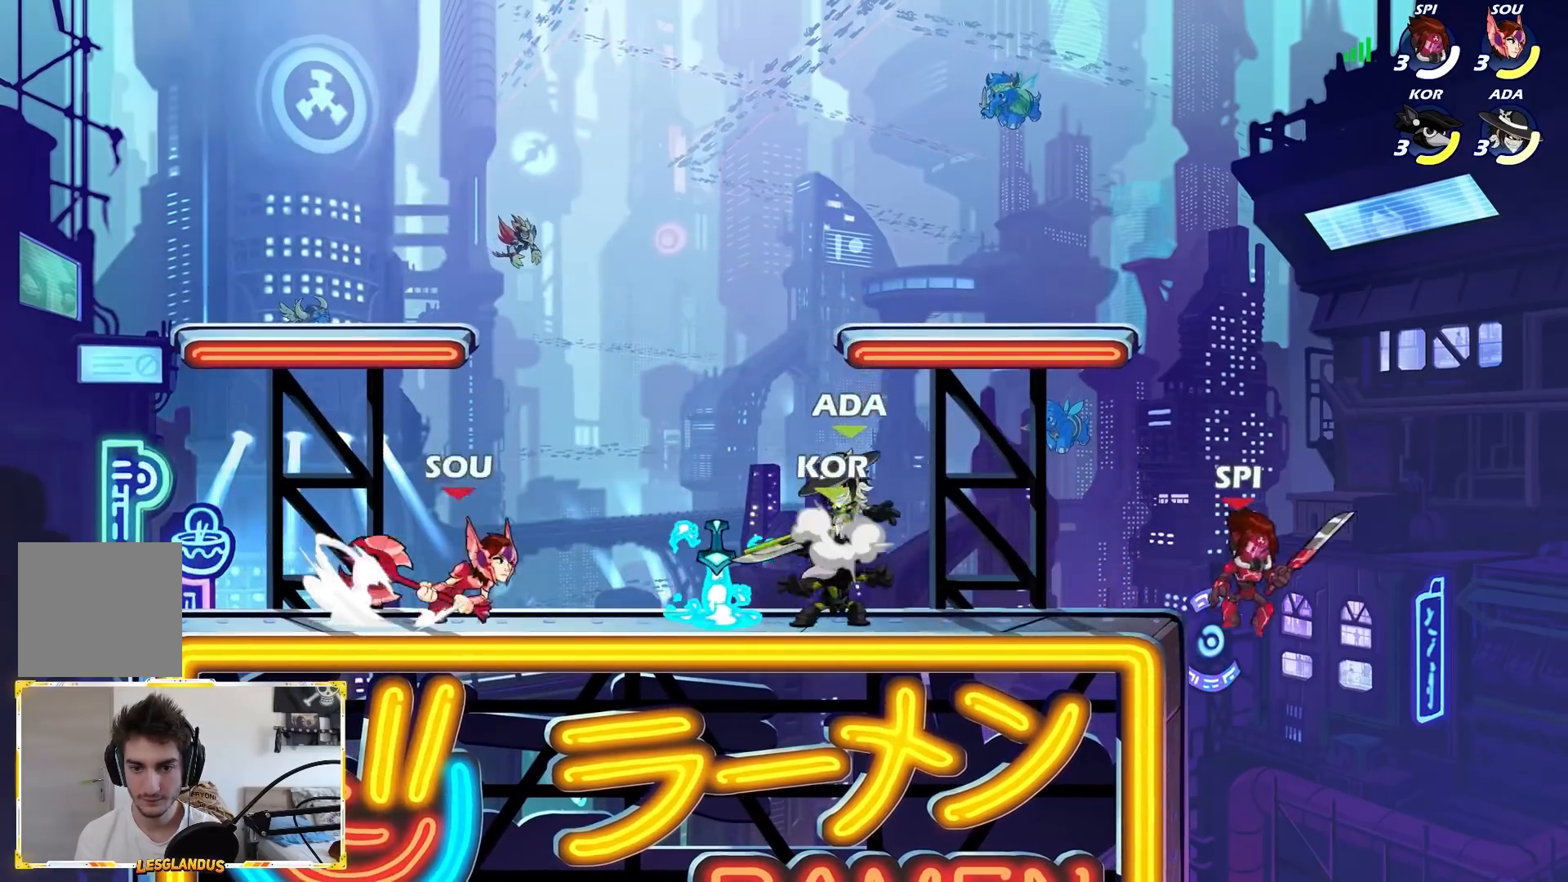
{"dt_ms": 500, "buttons": ["X"], "left_stick": "up-right", "events": [[67, "left_stick", "up-right"], [100, "A", "up"], [217, "left_stick", "down-right"], [367, "left_stick", "right"], [383, "X", "down"], [500, "left_stick", "up-right"]]}
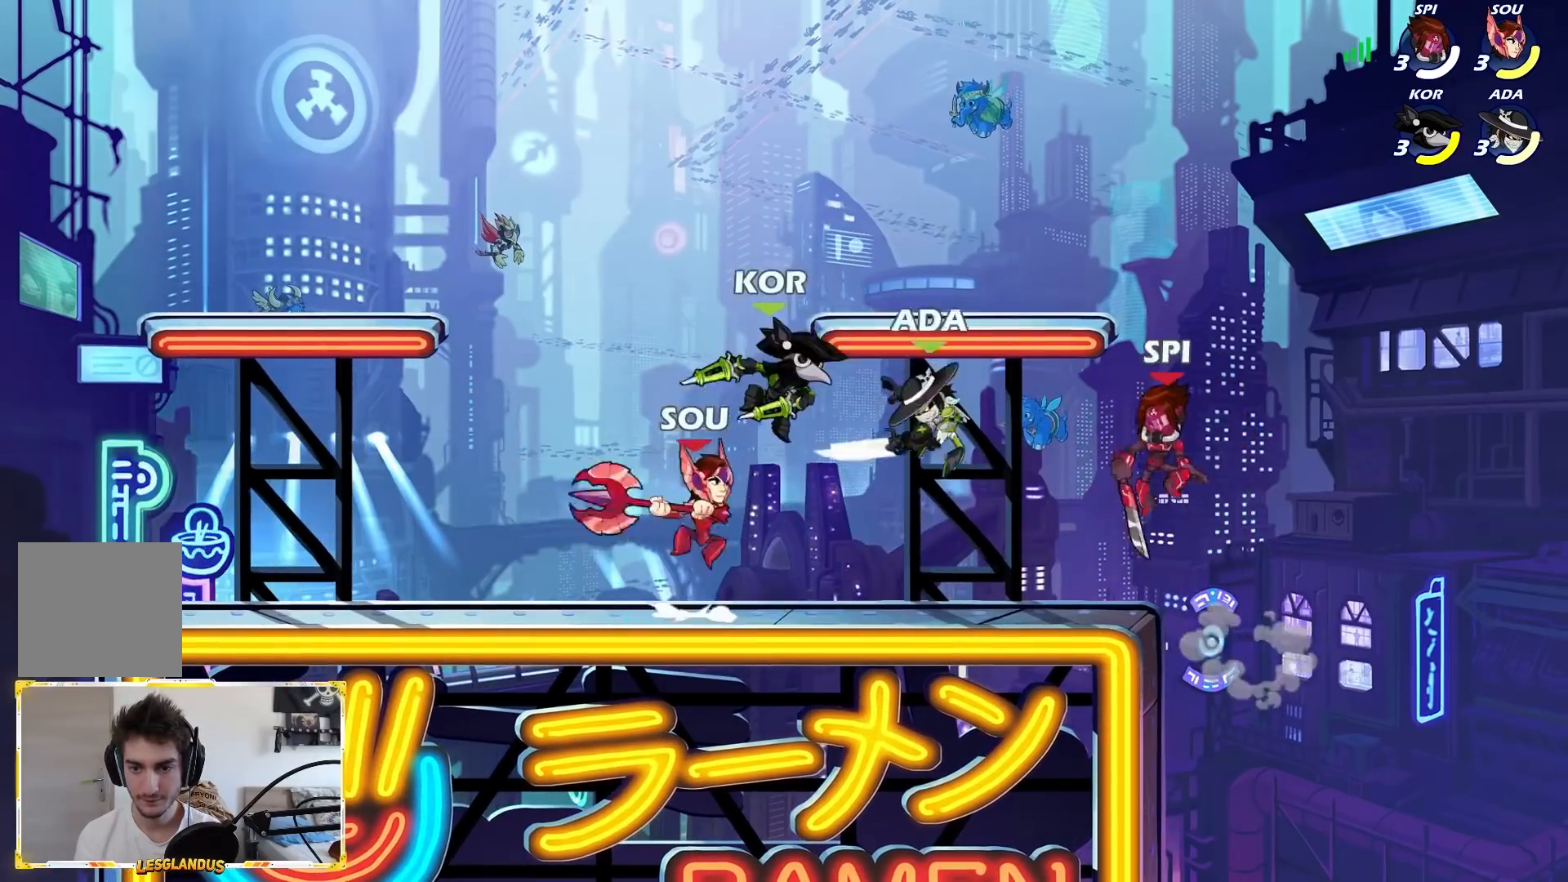
{"dt_ms": 500, "buttons": [], "left_stick": "left", "events": [[100, "X", "up"], [217, "left_stick", "center"], [317, "left_stick", "left"]]}
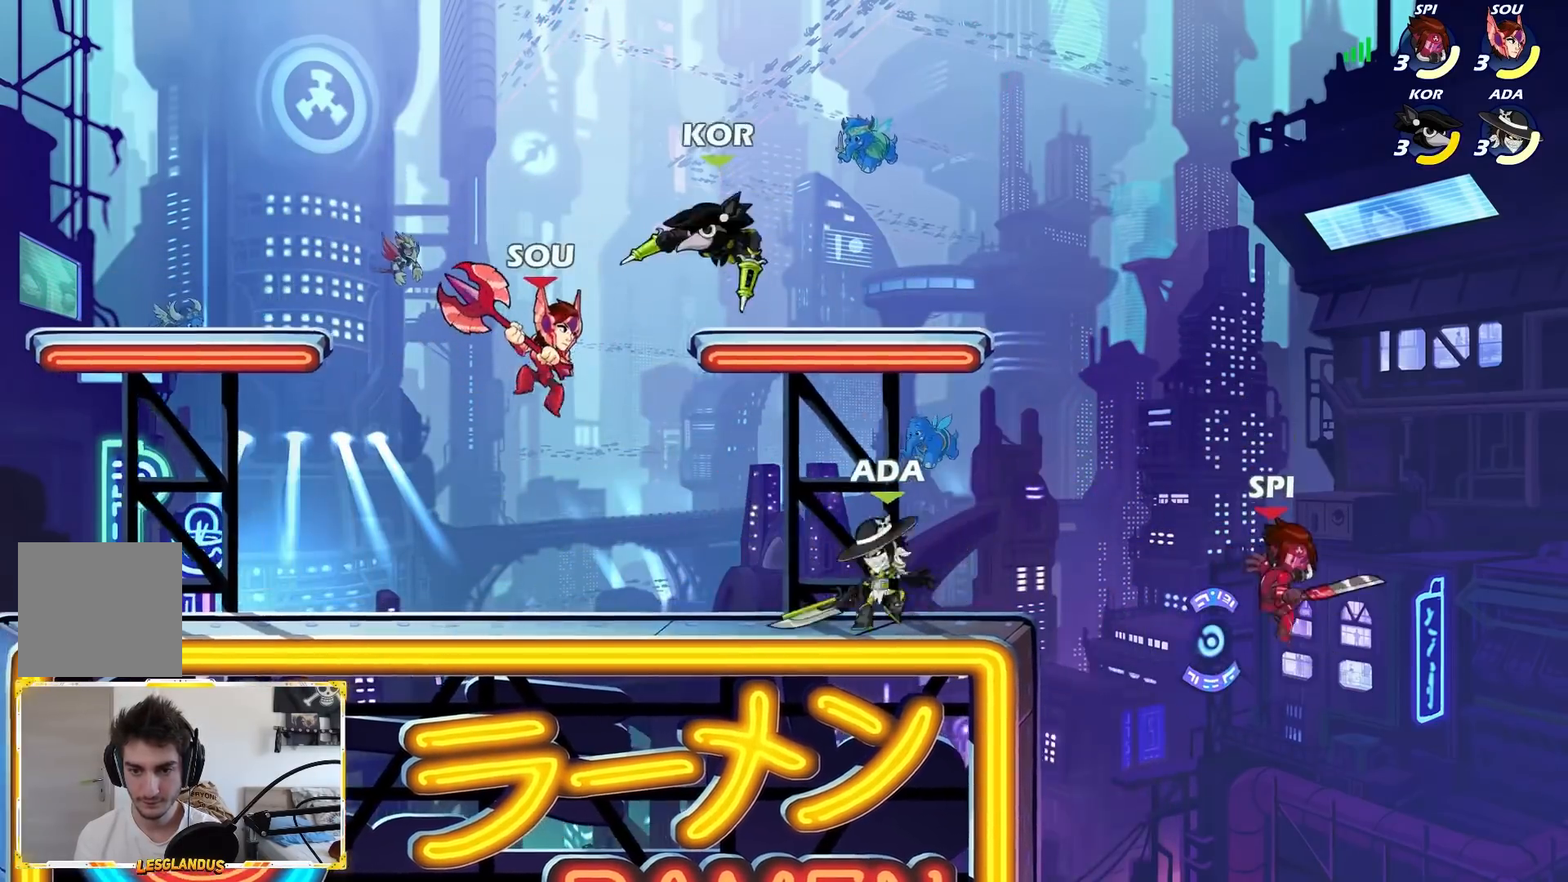
{"dt_ms": 500, "buttons": [], "left_stick": "center", "events": [[200, "L2", "down"], [233, "L2", "up"], [267, "left_stick", "center"], [283, "A", "down"], [283, "X", "down"], [300, "A", "up"], [333, "X", "up"]]}
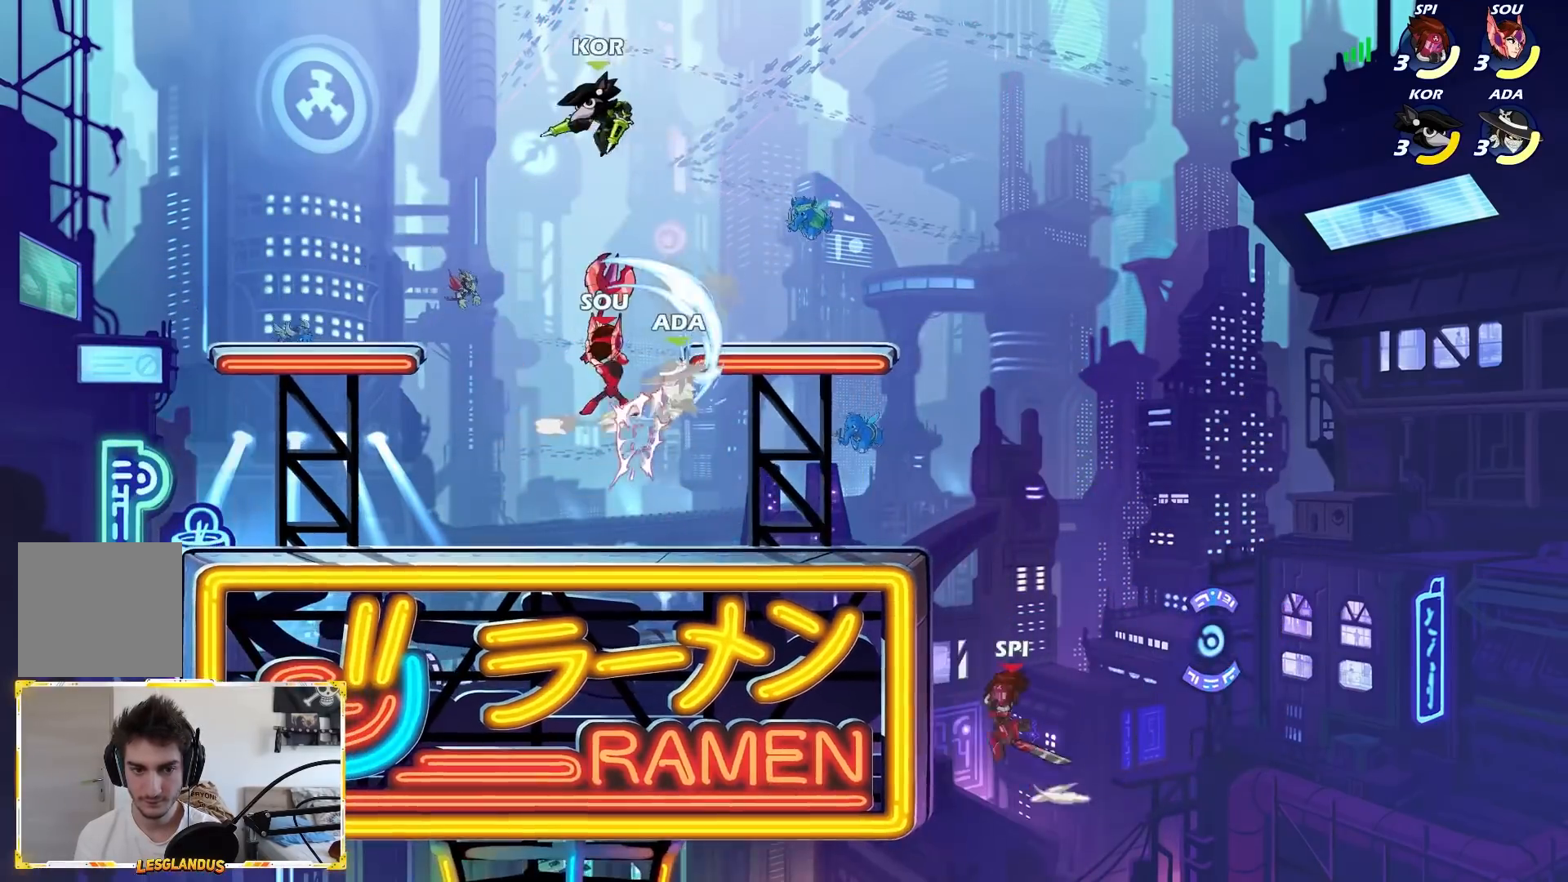
{"dt_ms": 500, "buttons": [], "left_stick": "center", "events": []}
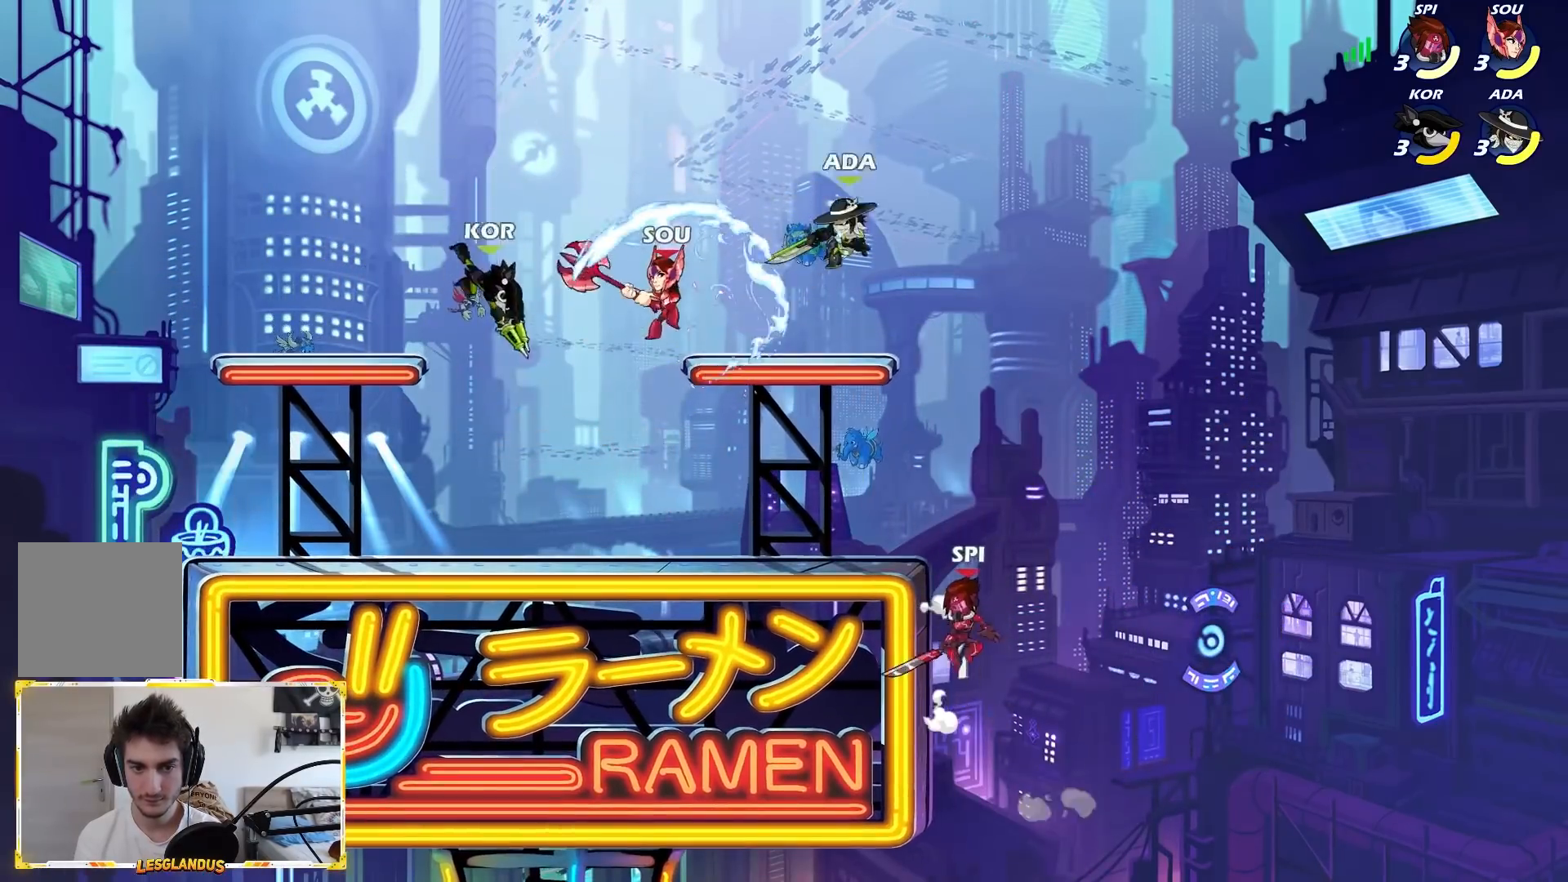
{"dt_ms": 500, "buttons": ["B"], "left_stick": "down-right", "events": [[167, "left_stick", "down"], [300, "B", "down"], [317, "left_stick", "down-right"]]}
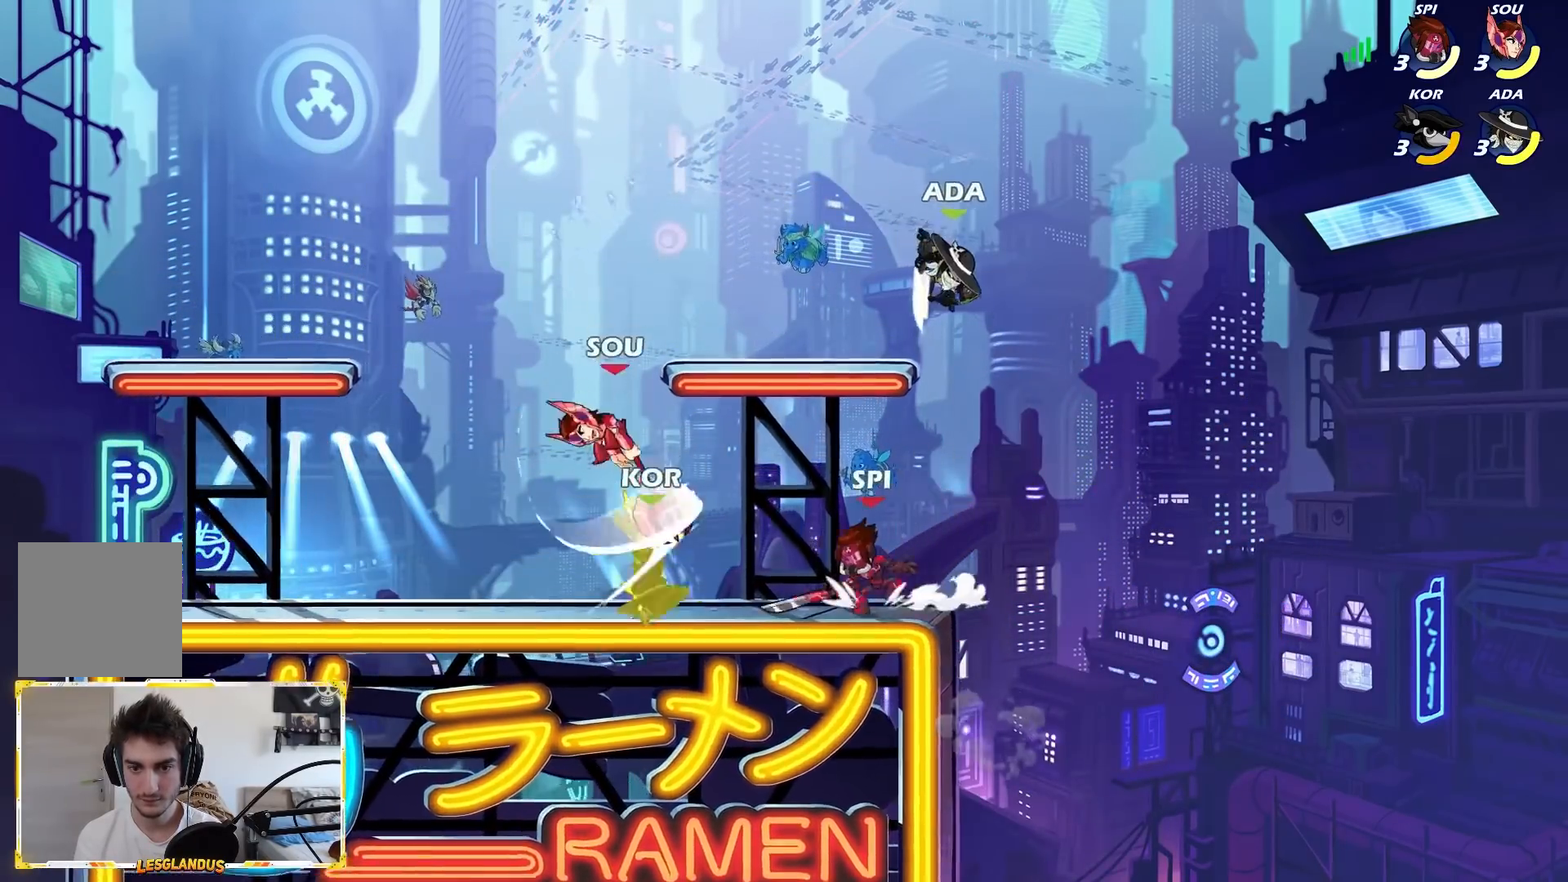
{"dt_ms": 1000, "buttons": ["A"], "left_stick": "left"}
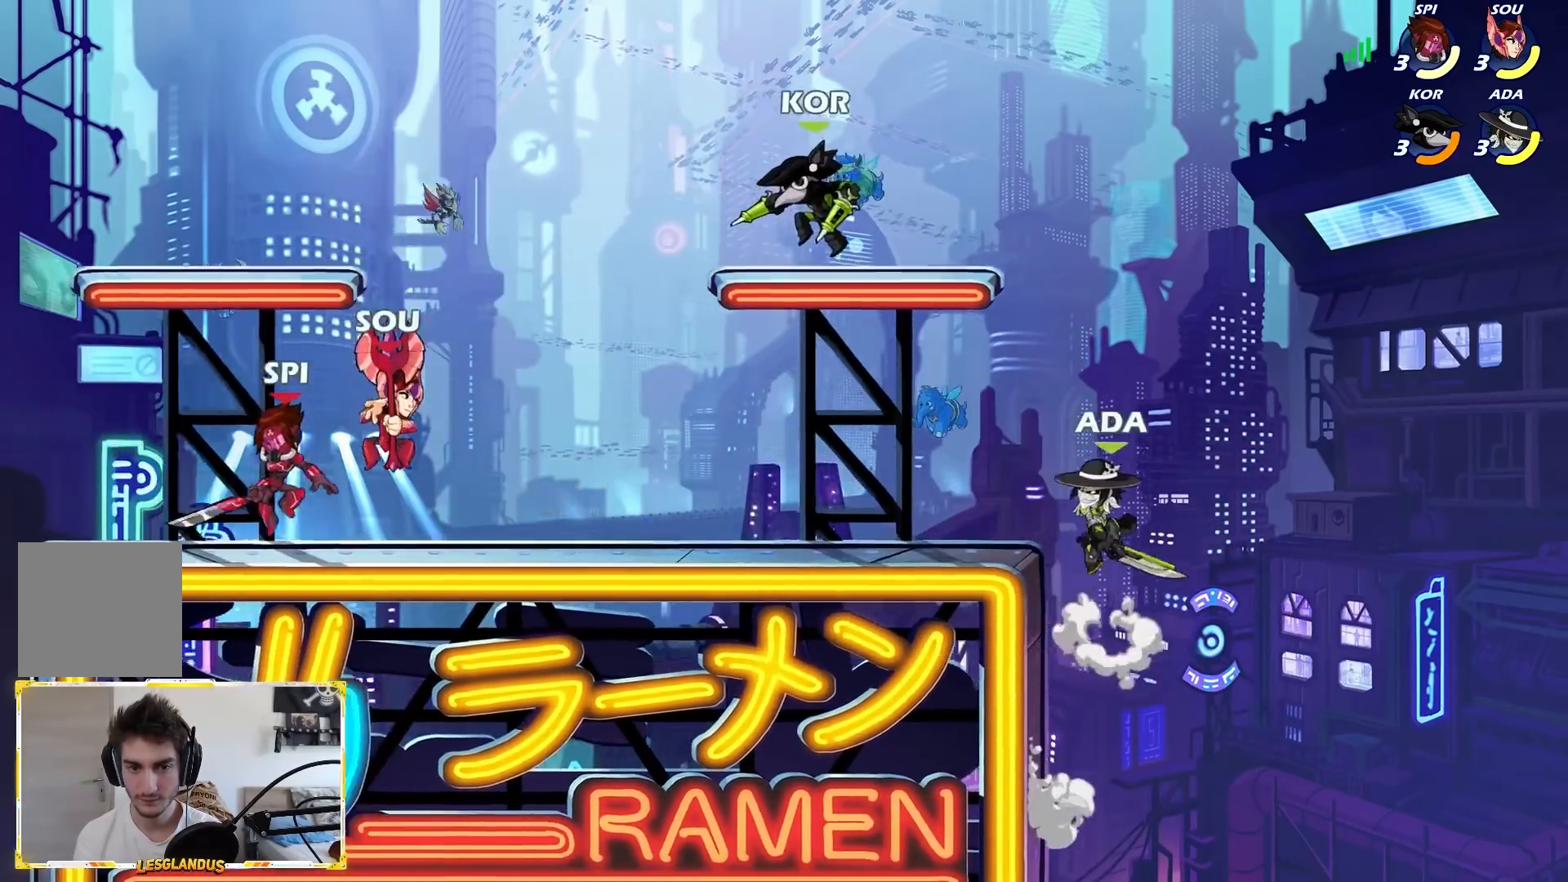
{"dt_ms": 500, "buttons": [], "left_stick": "right", "events": [[33, "A", "up"], [133, "left_stick", "down-left"], [383, "left_stick", "right"]]}
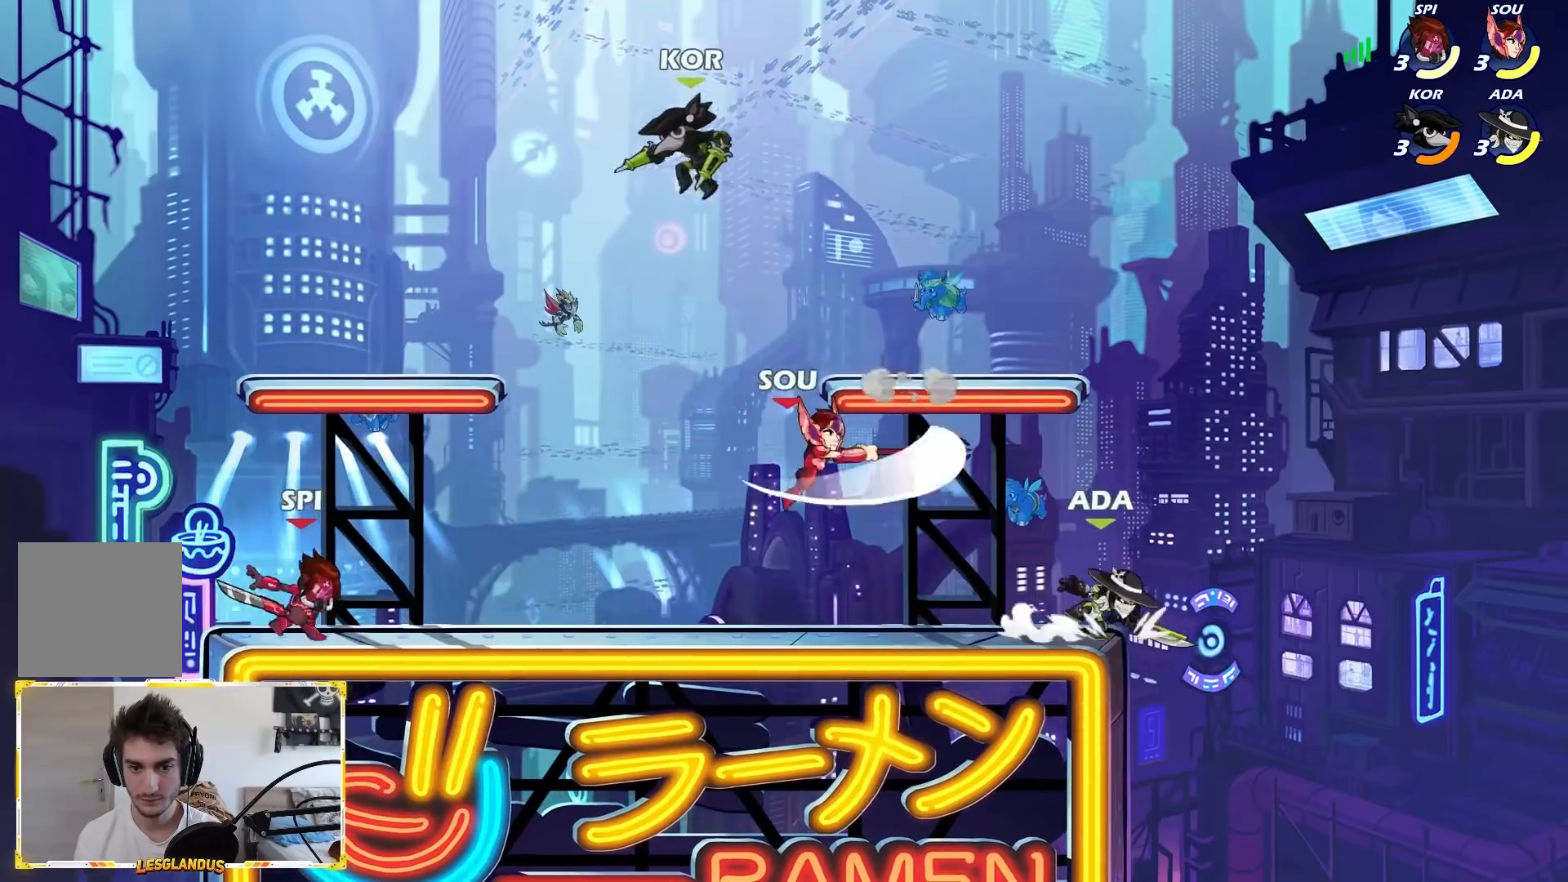
{"dt_ms": 500, "buttons": [], "left_stick": "center", "events": [[83, "left_stick", "down-left"], [183, "X", "down"], [350, "X", "up"], [350, "left_stick", "center"]]}
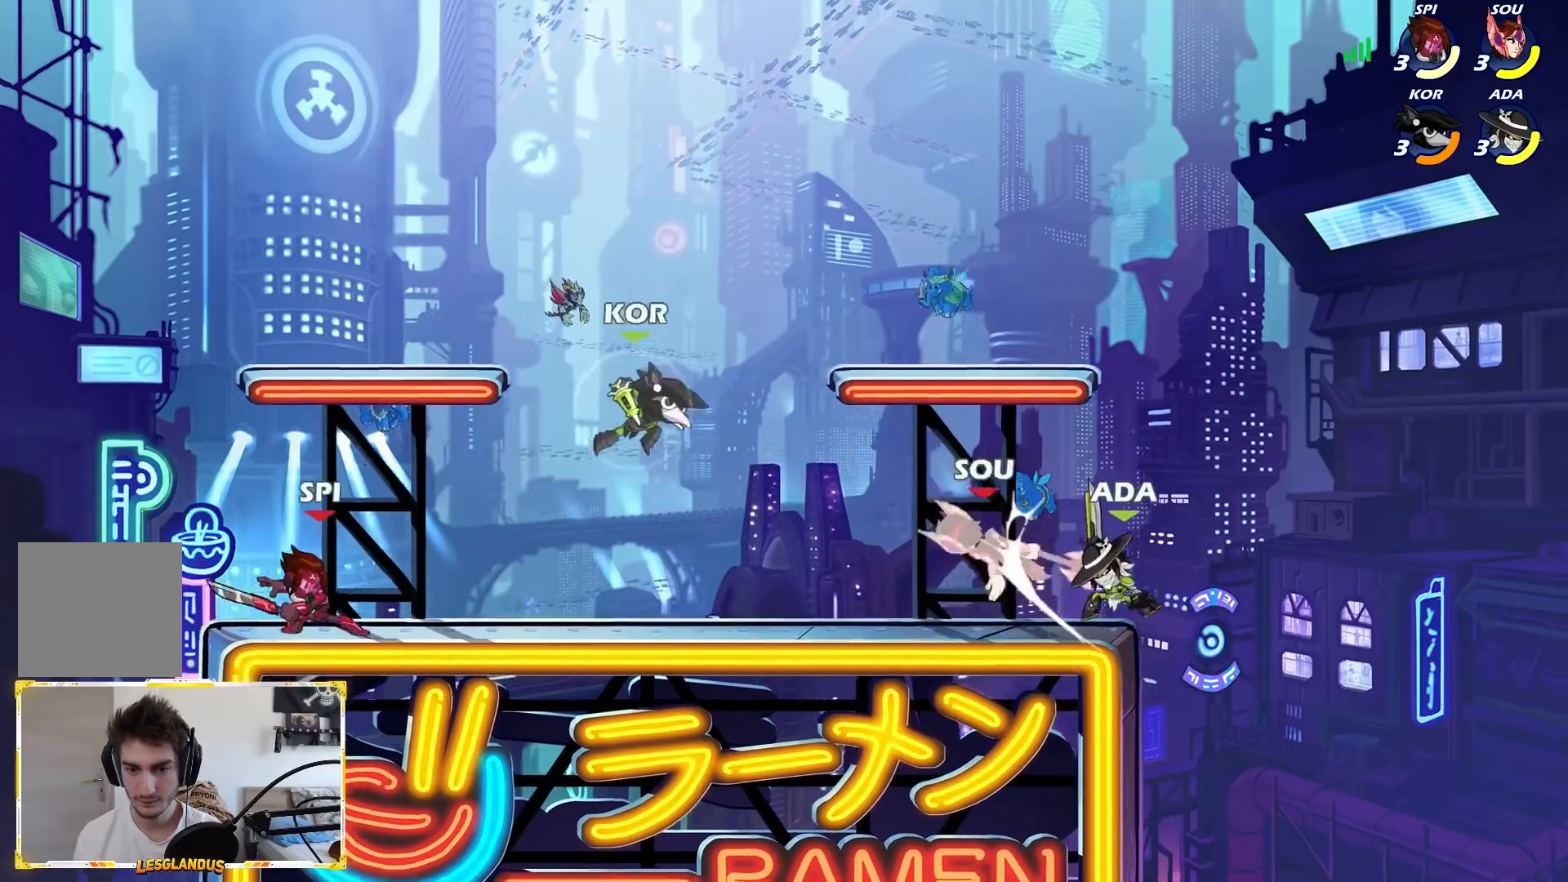
{"dt_ms": 500, "buttons": [], "left_stick": "center", "events": [[100, "left_stick", "left"], [300, "A", "down"], [317, "A", "up"], [317, "L2", "down"], [317, "X", "down"], [433, "L2", "up"], [450, "X", "up"], [450, "left_stick", "center"]]}